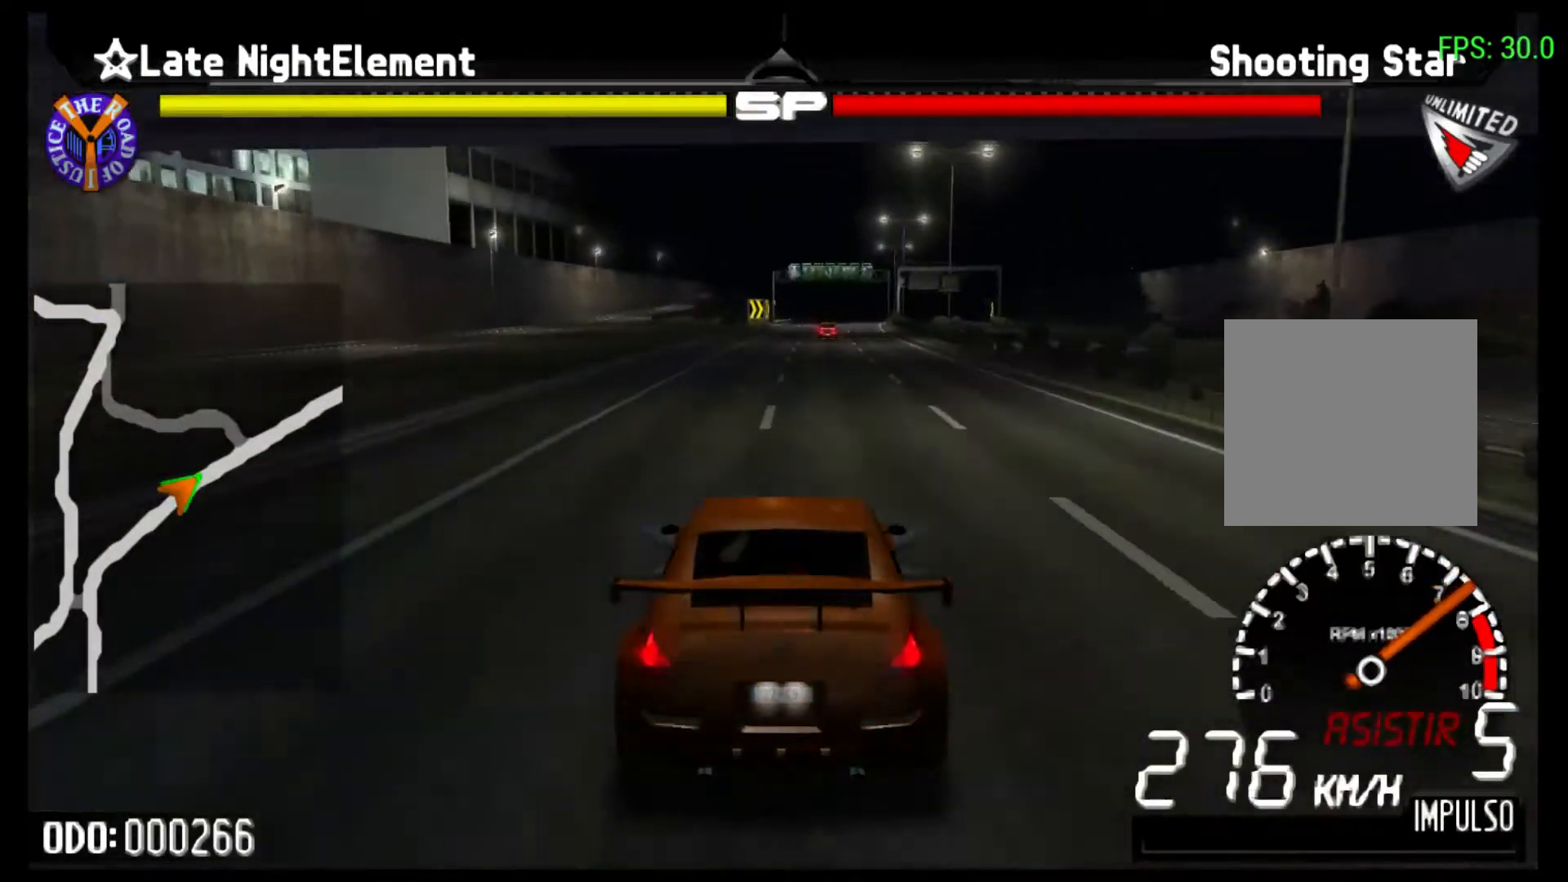
Gameplay with a controller (Xbox layout); each line is a JSON object with the inputs held at the frame after it. "events" lists button and stick changes between this image and that frame as [ms after this image, input, new state], when the widget could be followed in between. Not read: L3 R3 right_stick.
{"buttons": ["R2"], "left_stick": "center", "events": []}
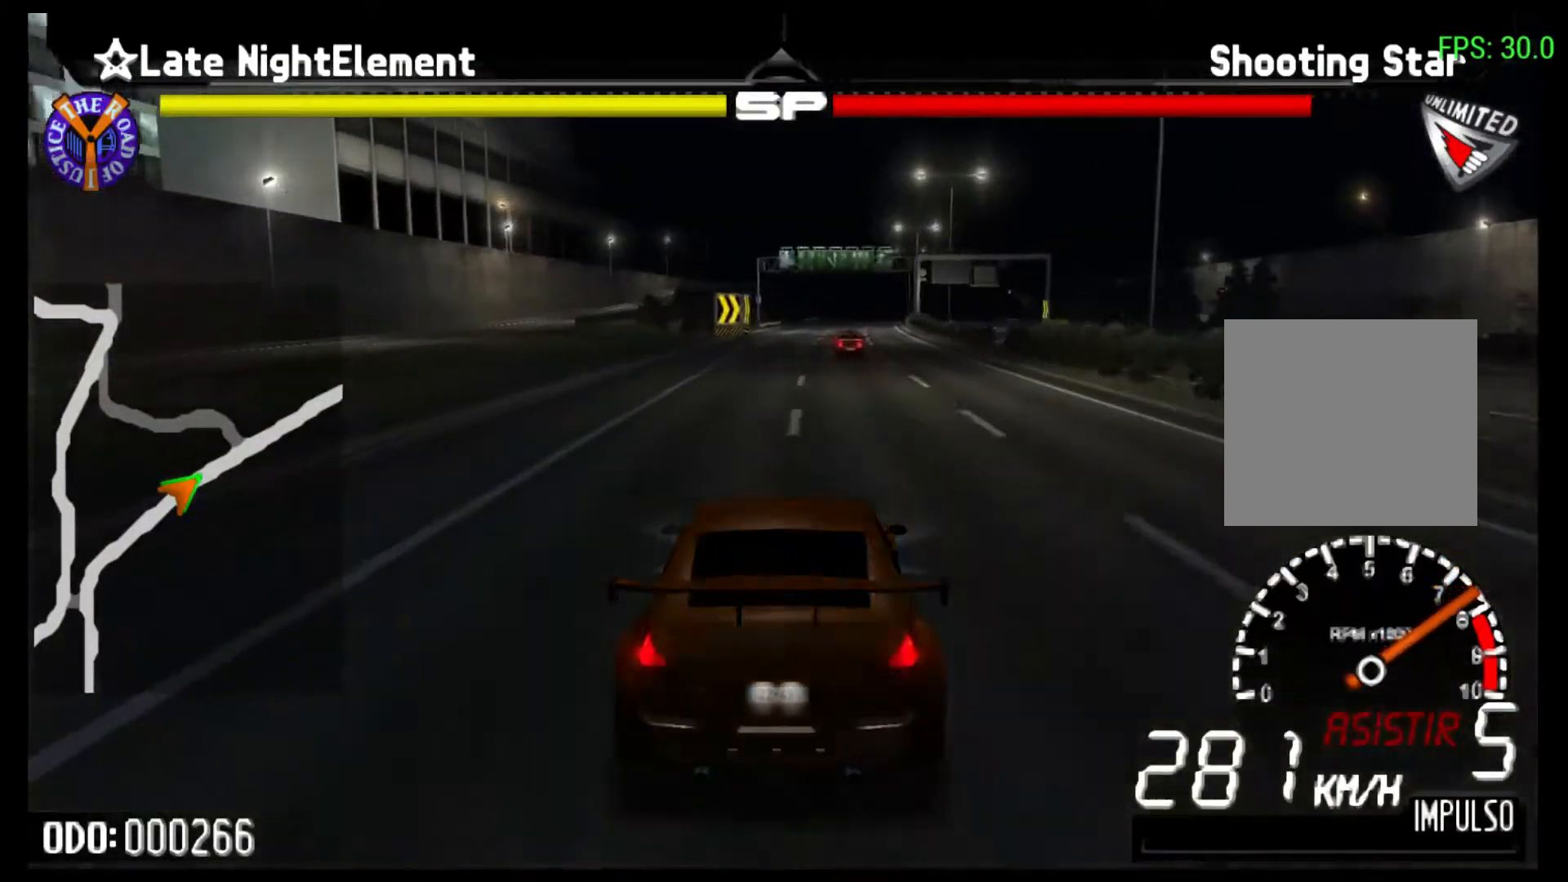
{"buttons": ["R2"], "left_stick": "right", "events": [[233, "left_stick", "right"]]}
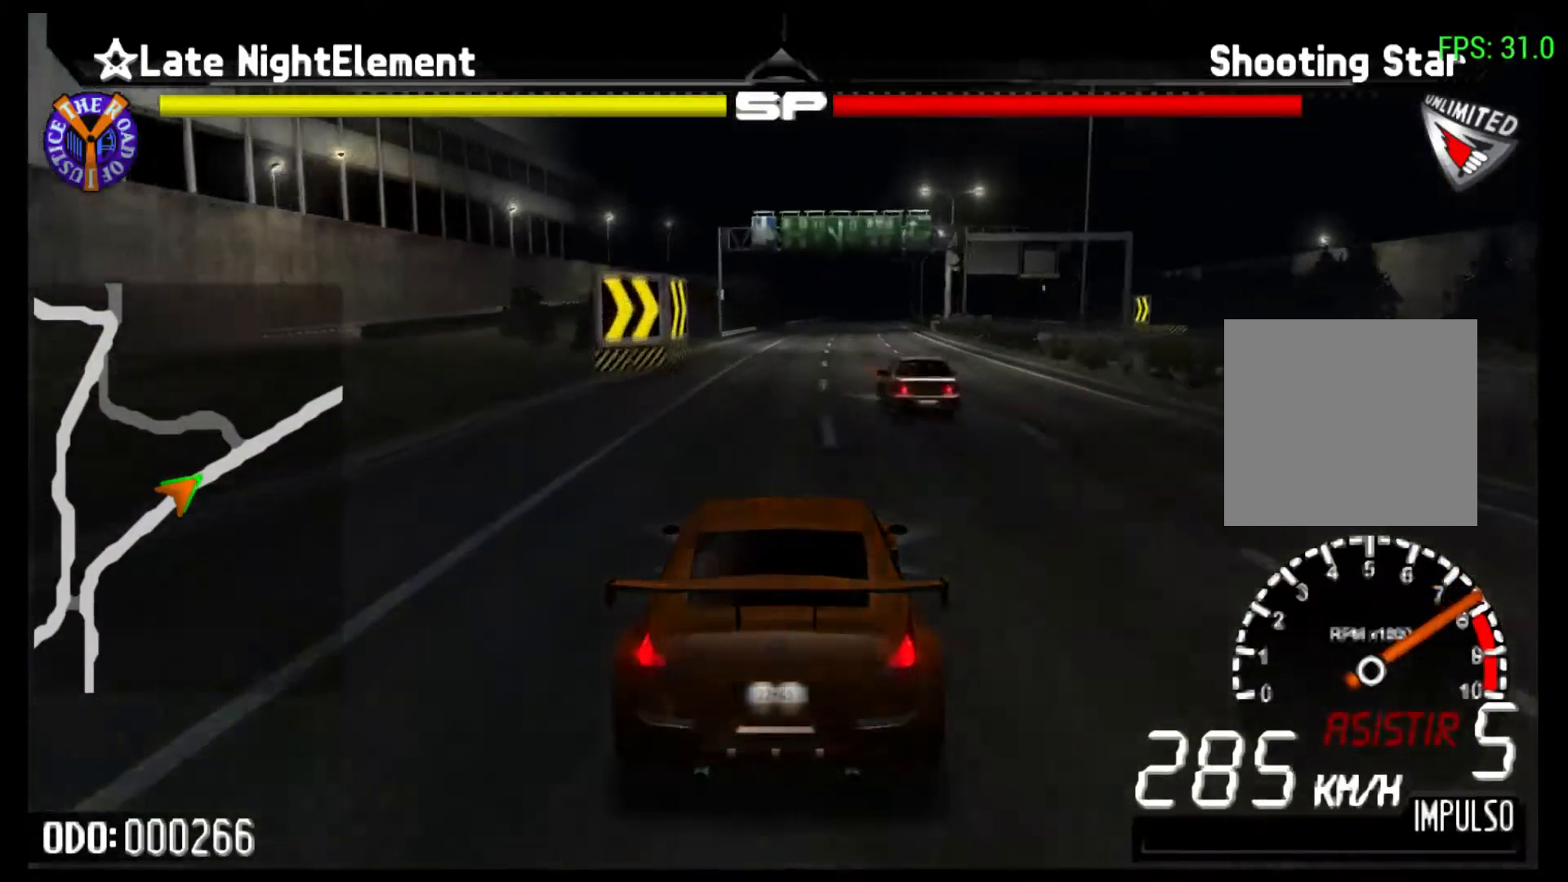
{"buttons": ["R2"], "left_stick": "right", "events": []}
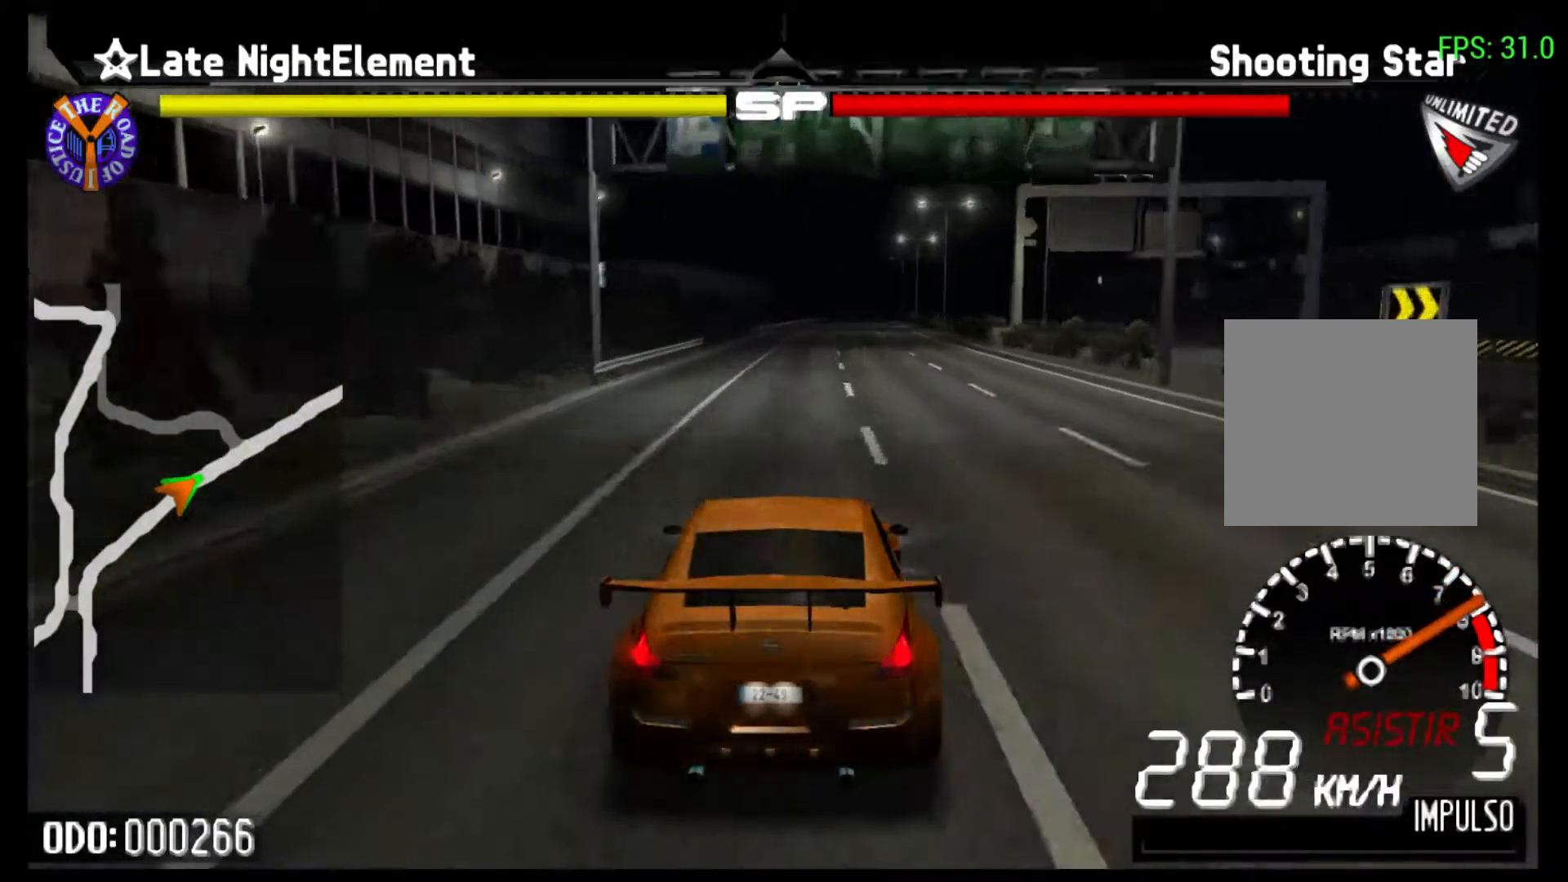
{"buttons": ["R2"], "left_stick": "right", "events": []}
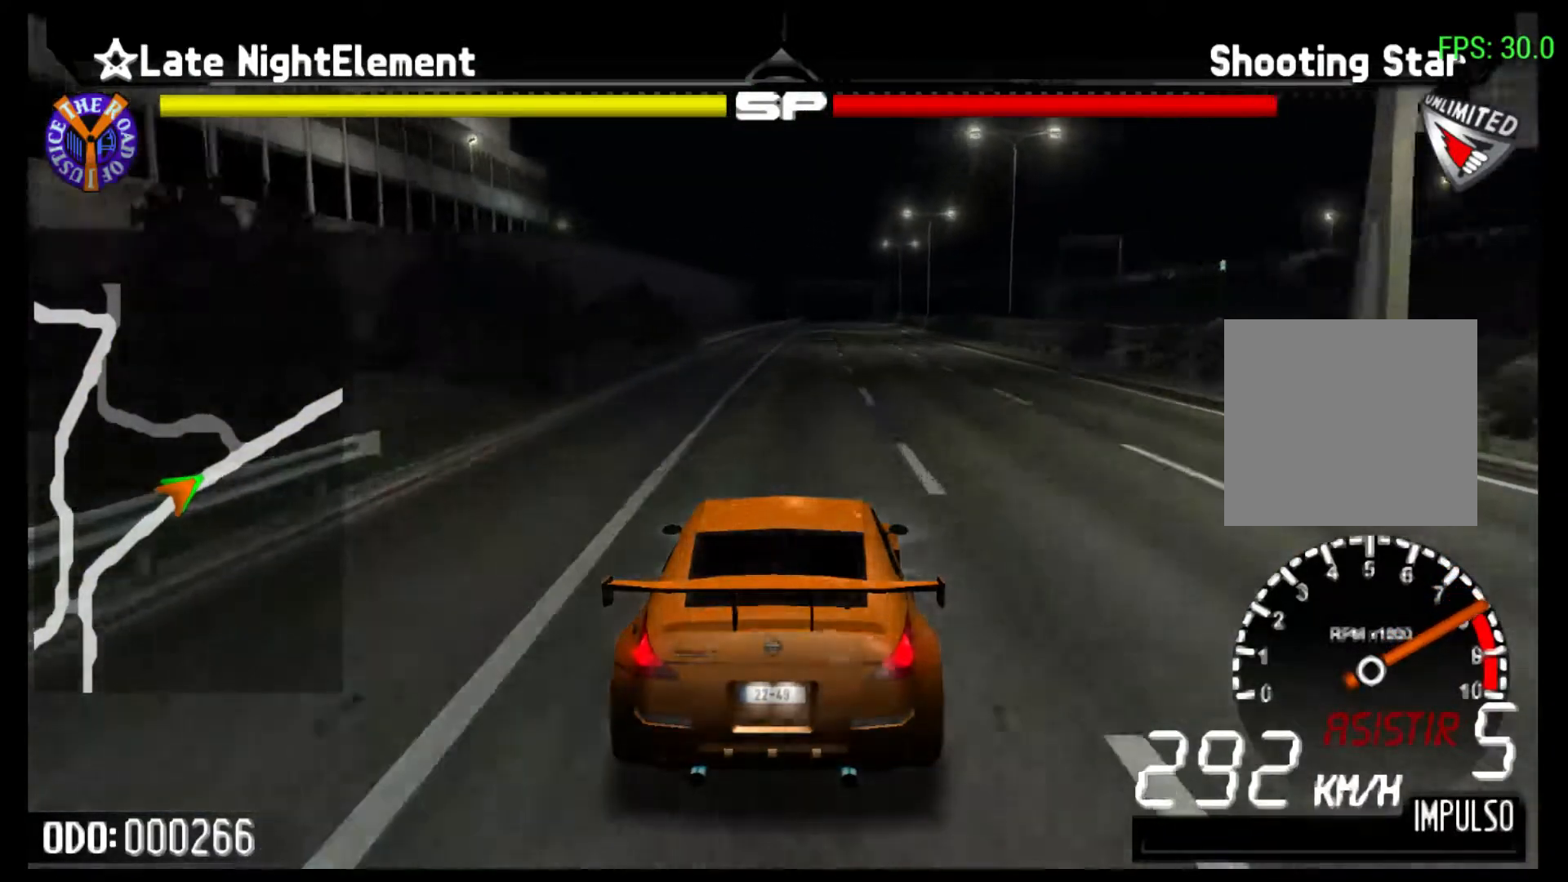
{"buttons": ["R2"], "left_stick": "right", "events": []}
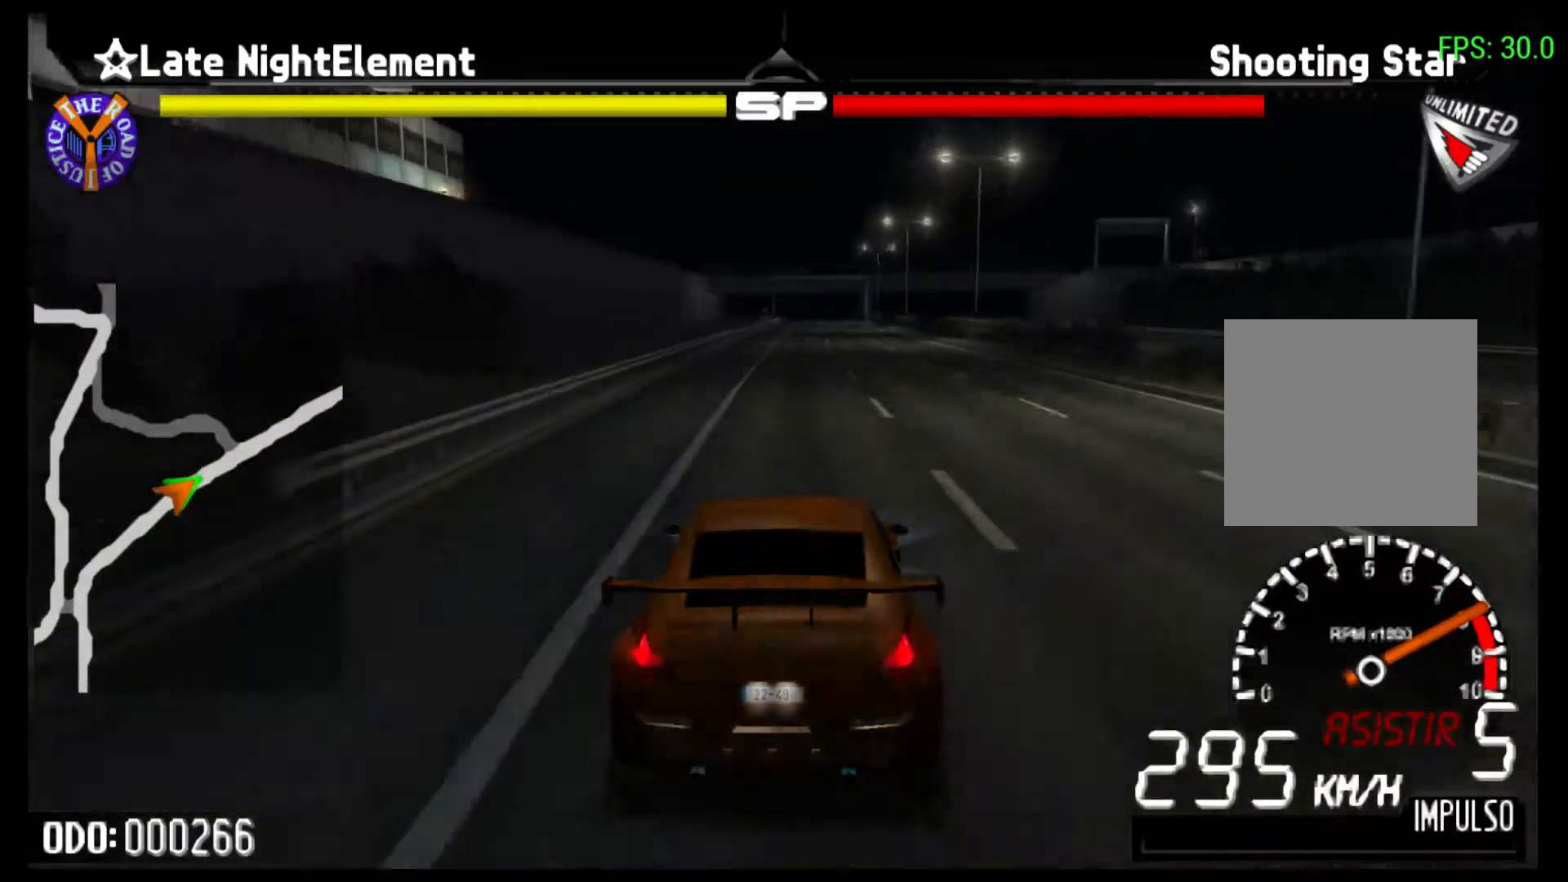
{"buttons": ["R2"], "left_stick": "center", "events": [[233, "left_stick", "center"]]}
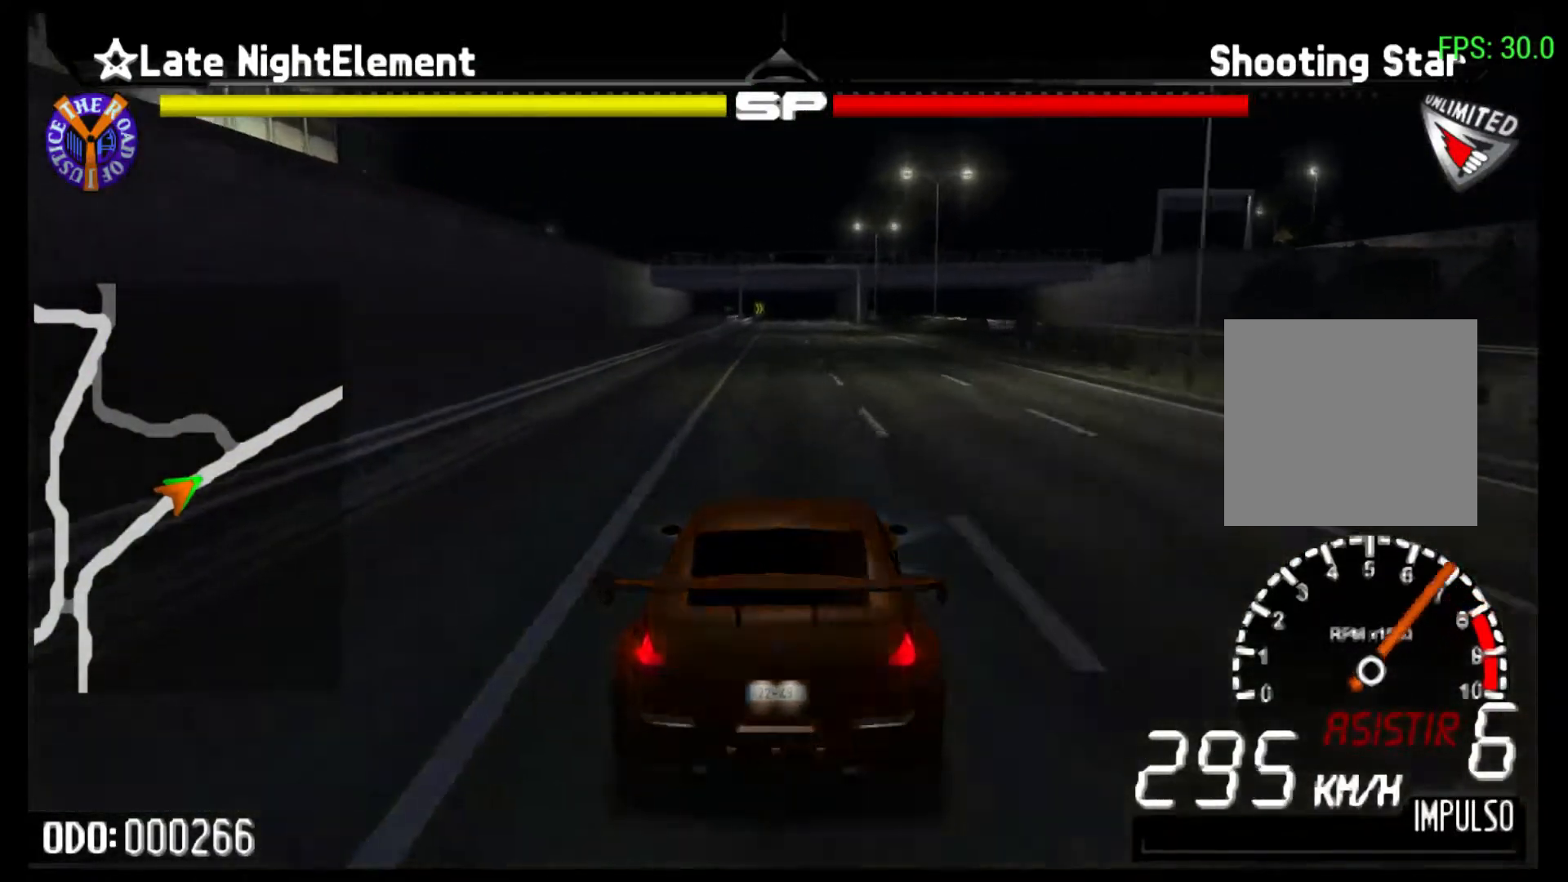
{"buttons": ["R2"], "left_stick": "center", "events": []}
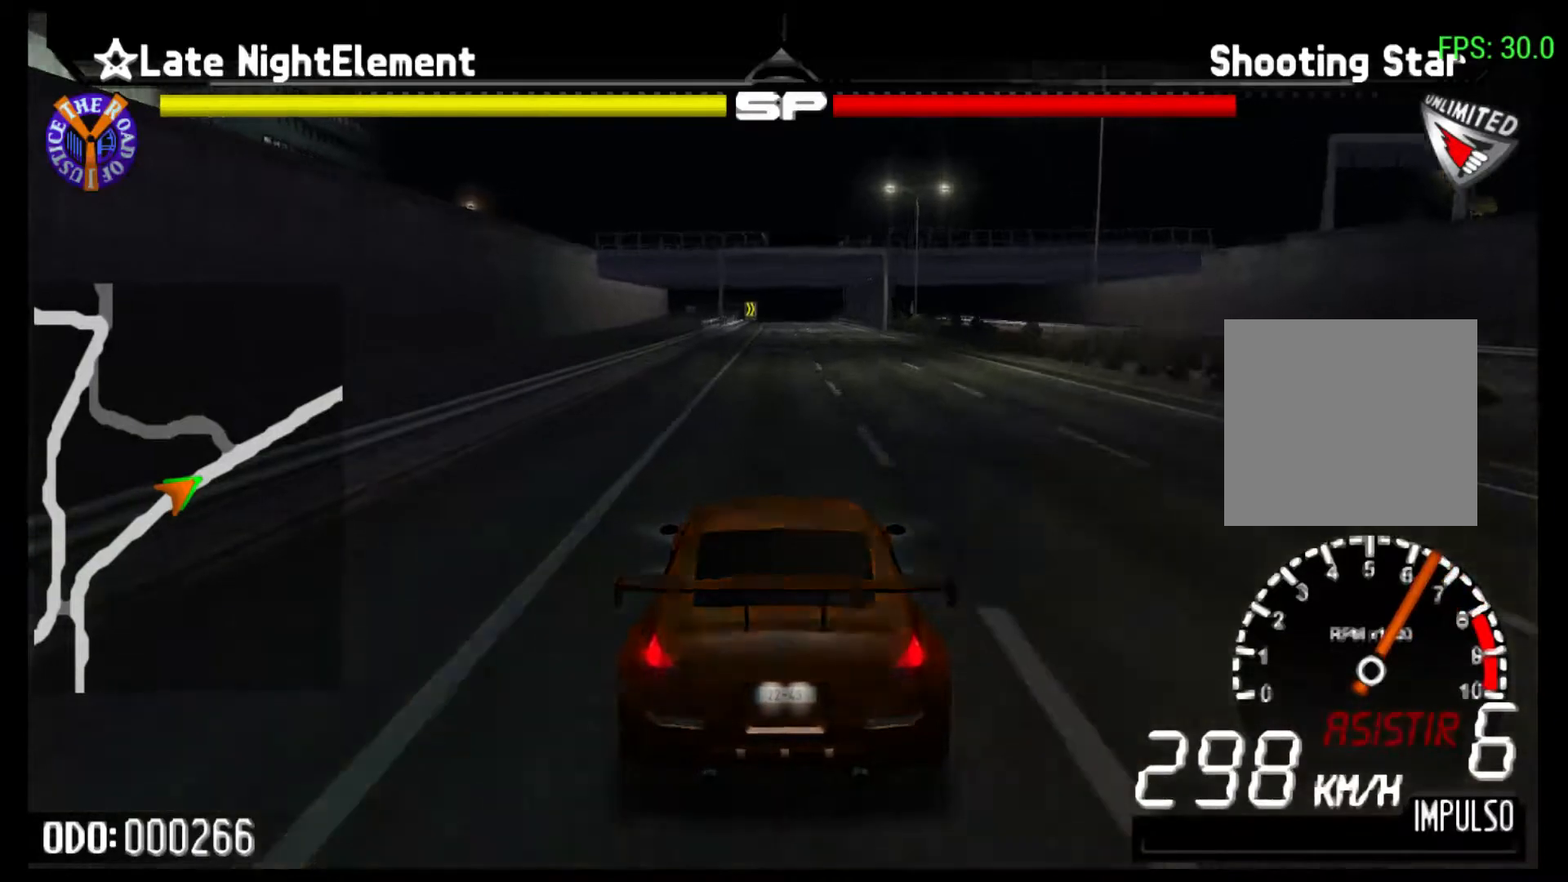
{"buttons": ["R2"], "left_stick": "center", "events": []}
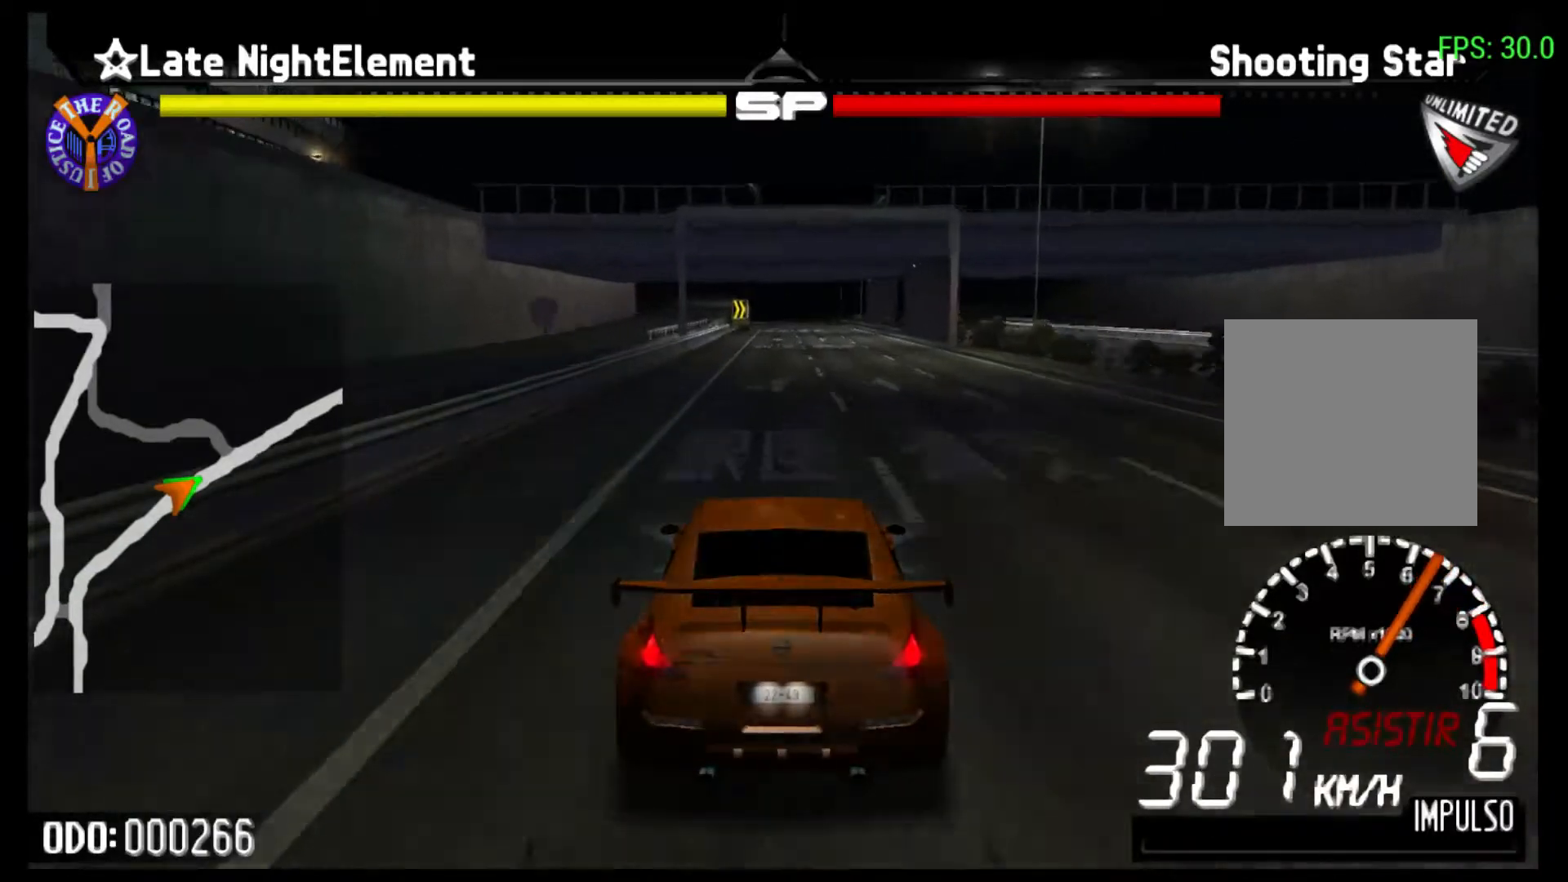
{"buttons": ["R2"], "left_stick": "center", "events": []}
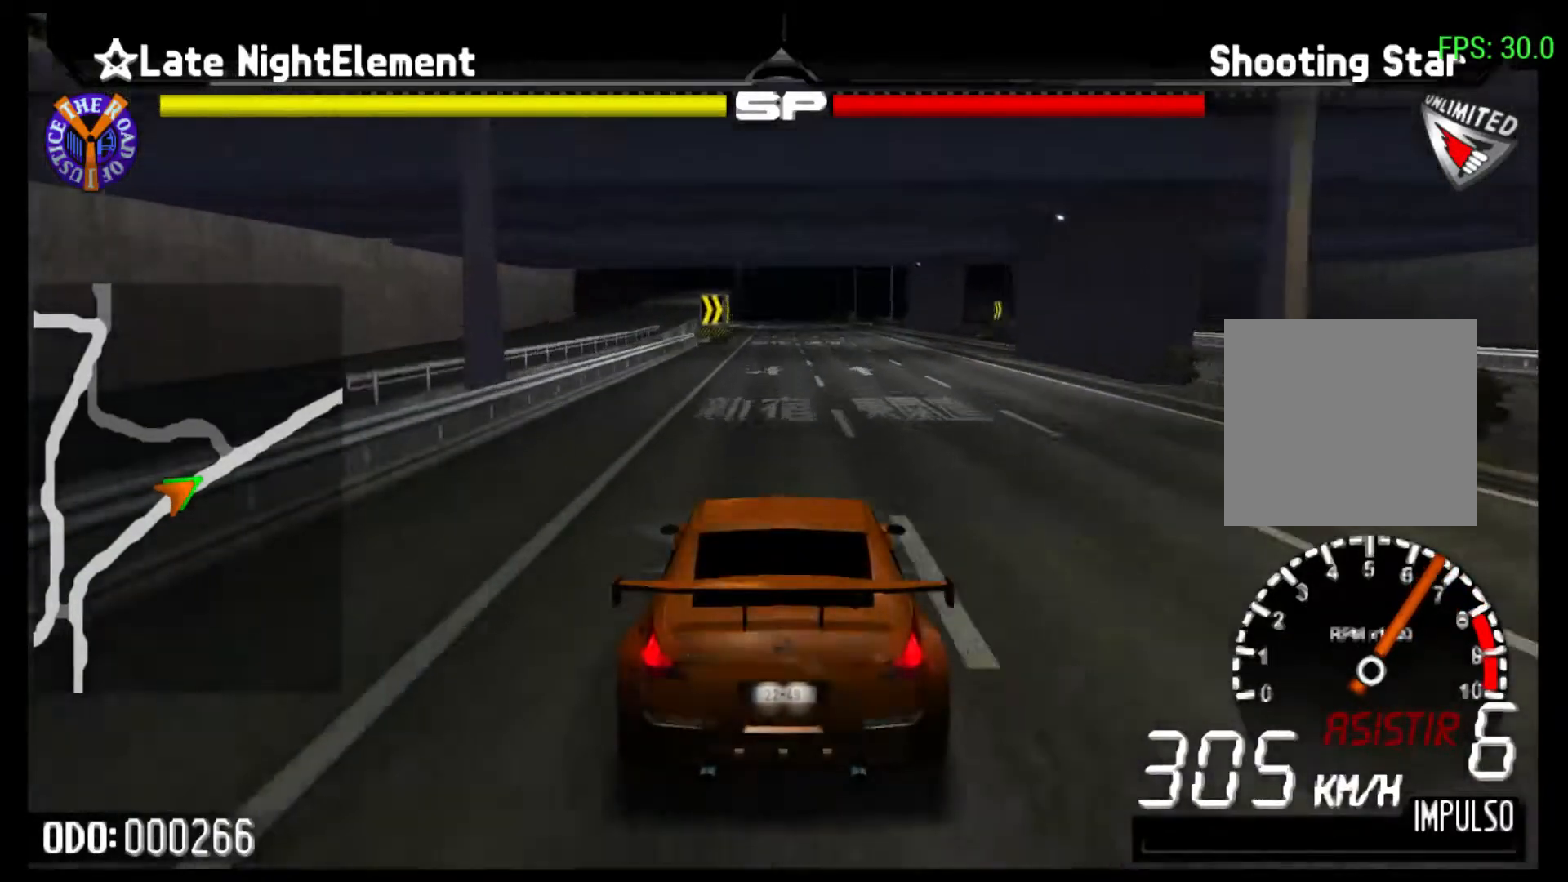
{"buttons": ["R2"], "left_stick": "center", "events": []}
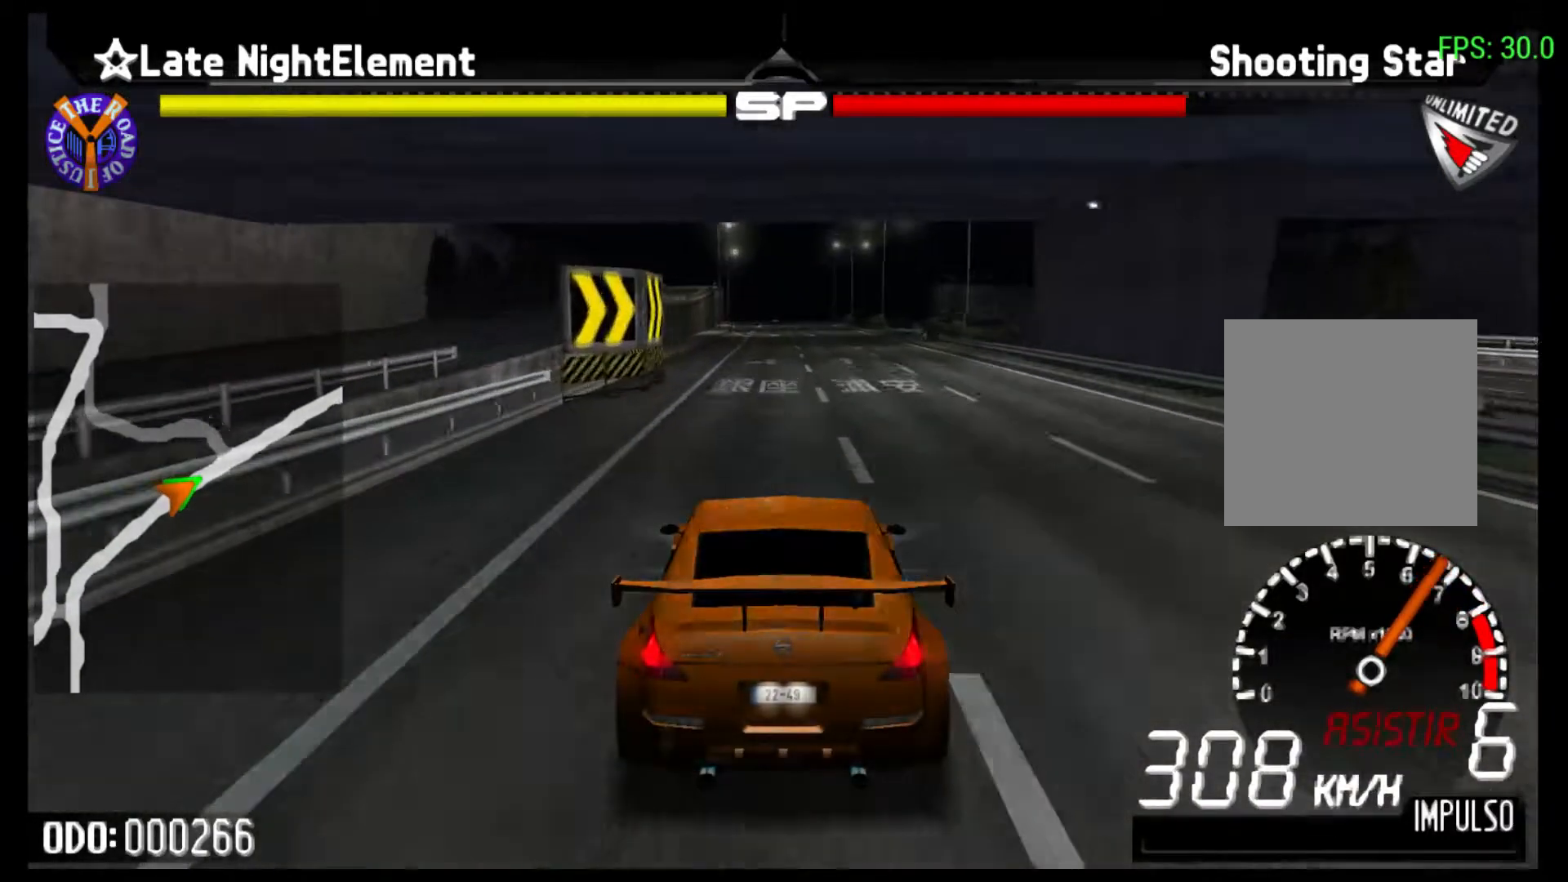
{"buttons": ["R2"], "left_stick": "center", "events": []}
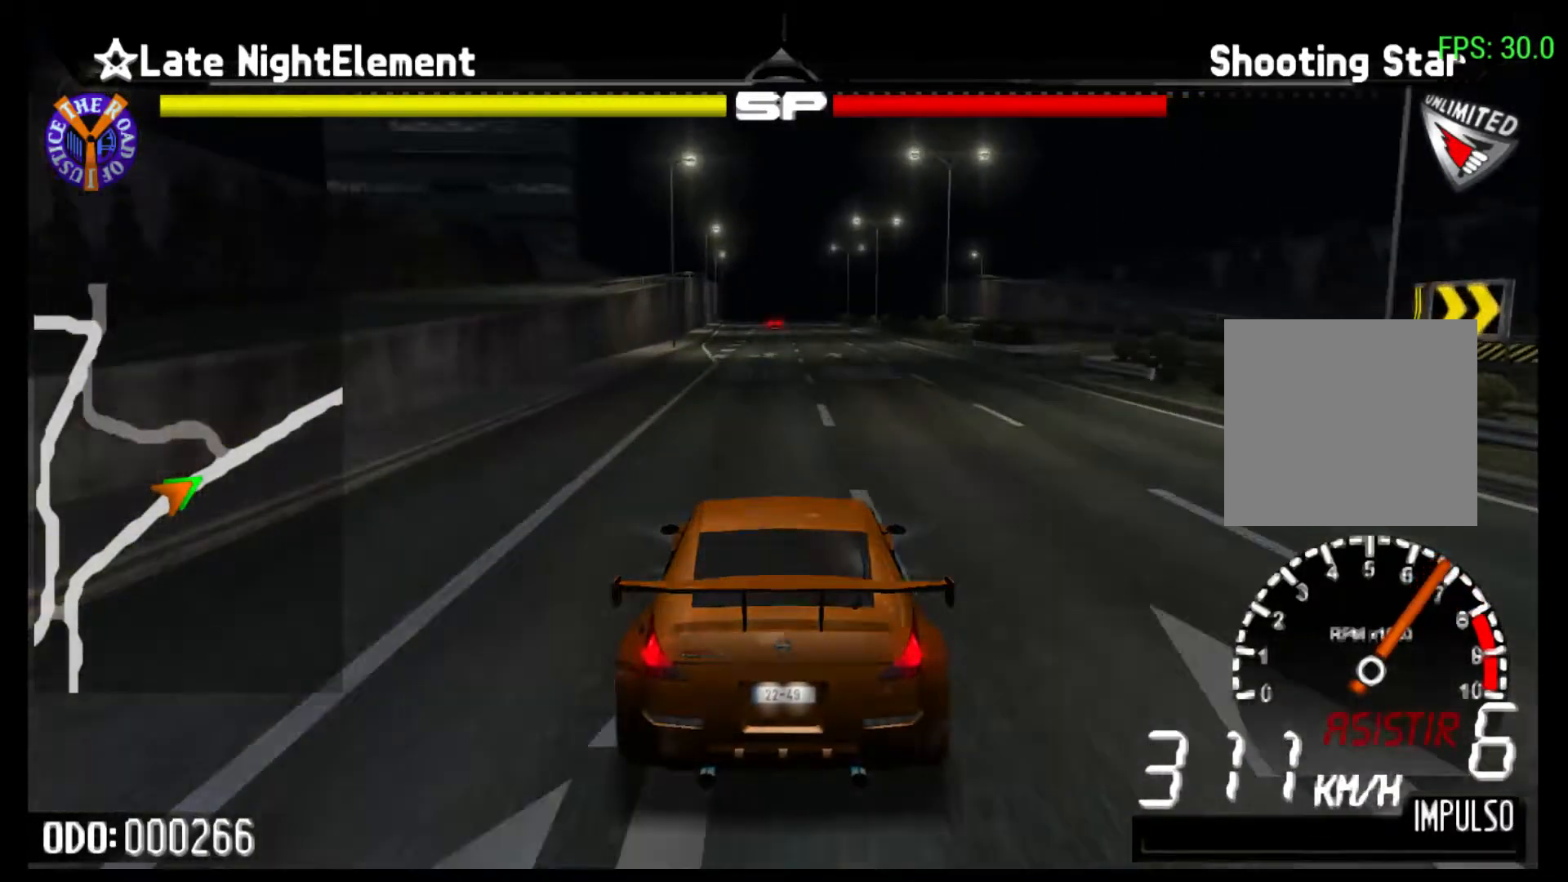
{"buttons": ["R2"], "left_stick": "center", "events": []}
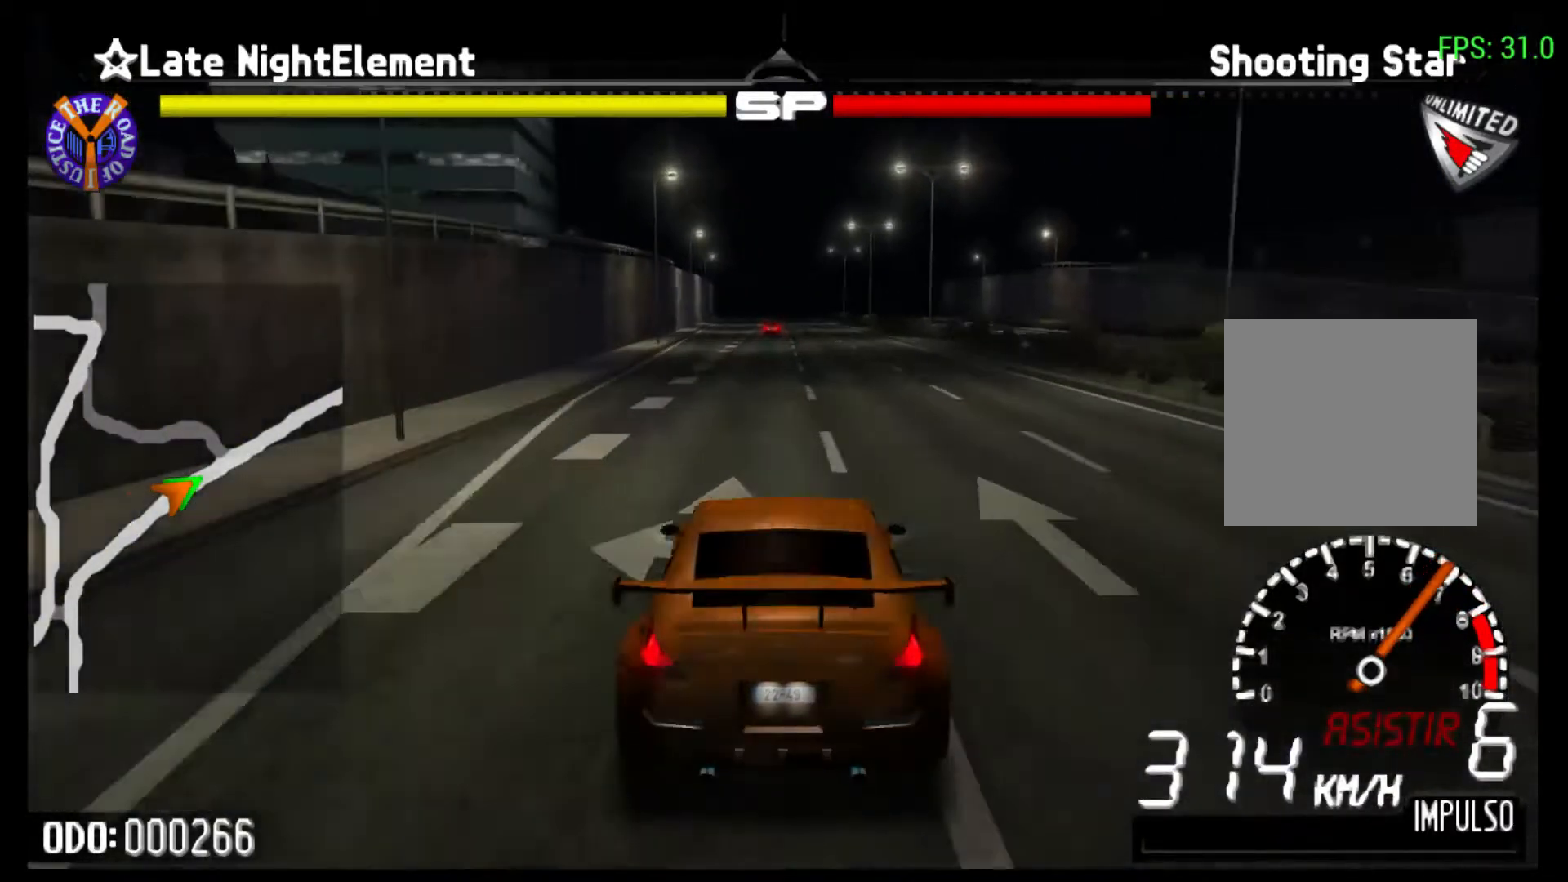
{"buttons": ["R2"], "left_stick": "center", "events": [[100, "left_stick", "right"], [333, "left_stick", "center"]]}
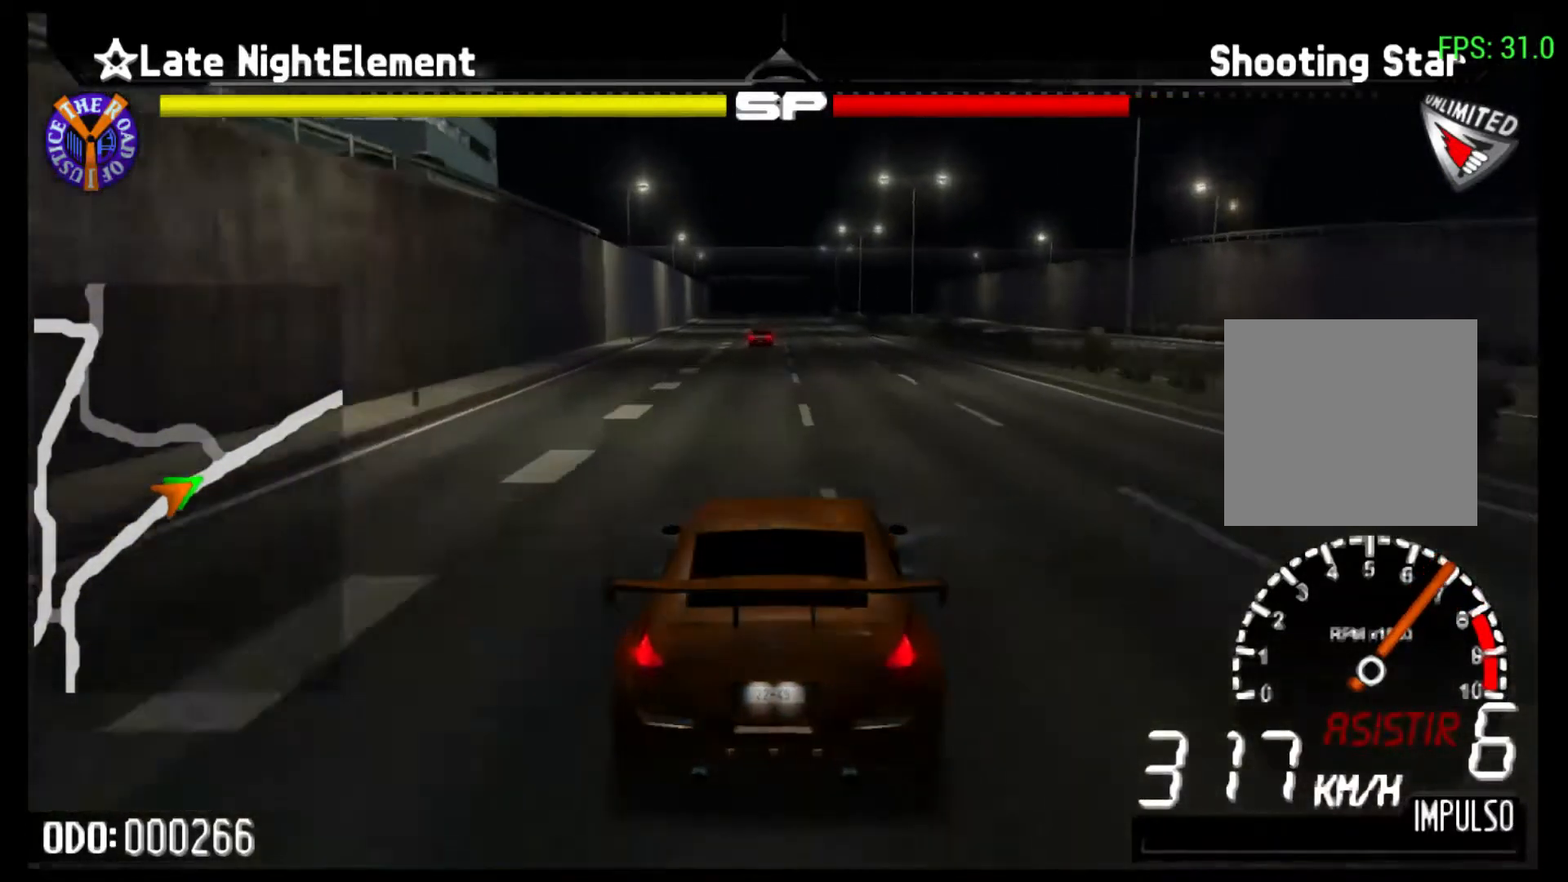
{"buttons": ["R2"], "left_stick": "left", "events": [[333, "left_stick", "left"]]}
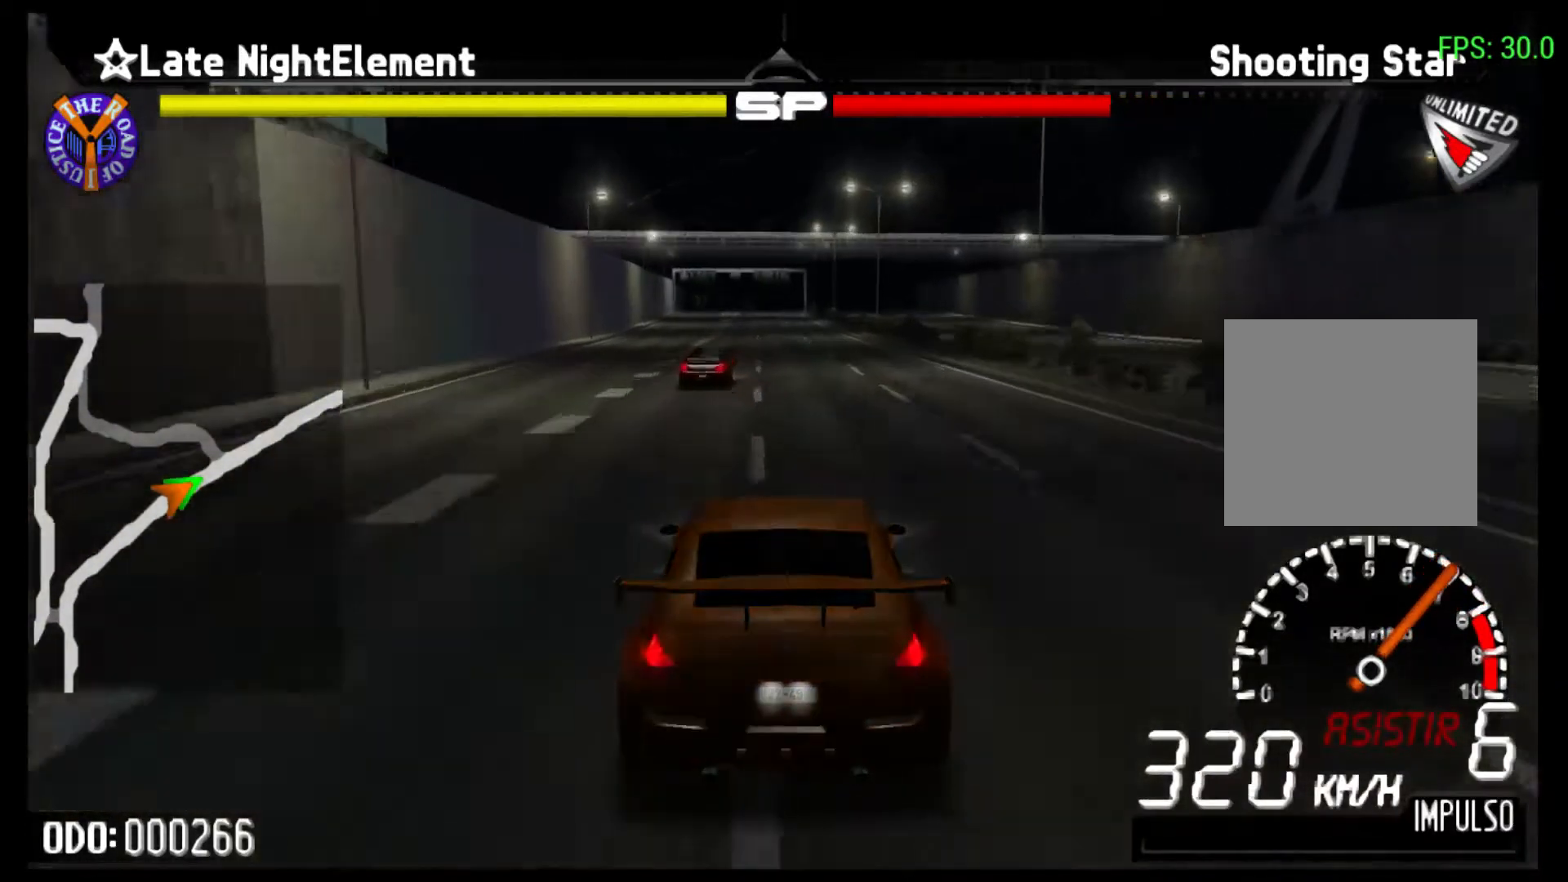
{"buttons": ["R2"], "left_stick": "center", "events": [[33, "left_stick", "center"]]}
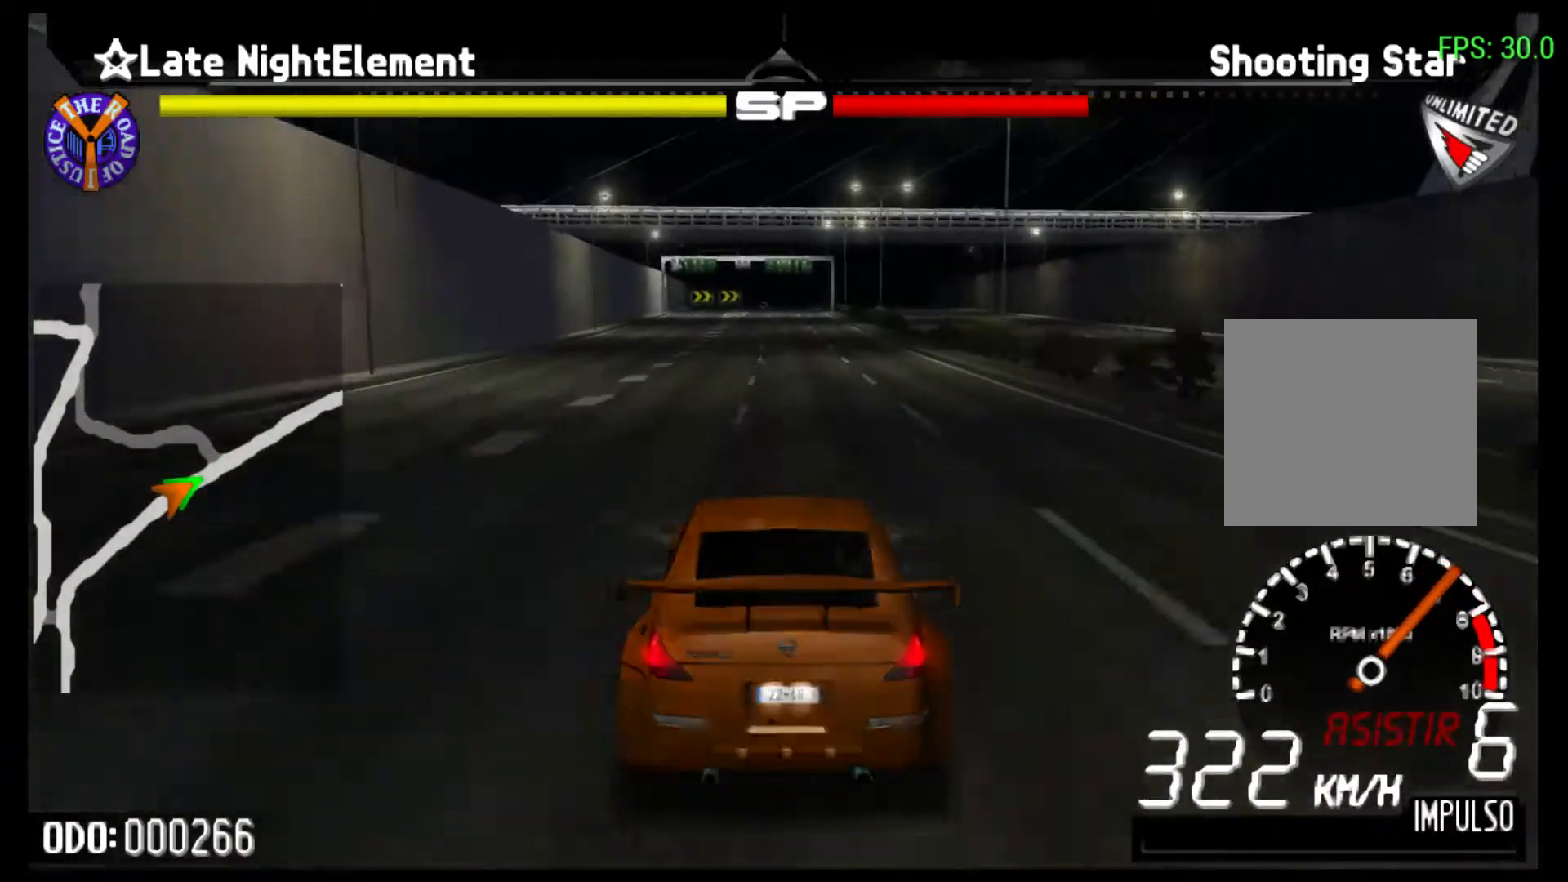
{"buttons": ["R2"], "left_stick": "center", "events": [[167, "left_stick", "left"], [400, "left_stick", "center"]]}
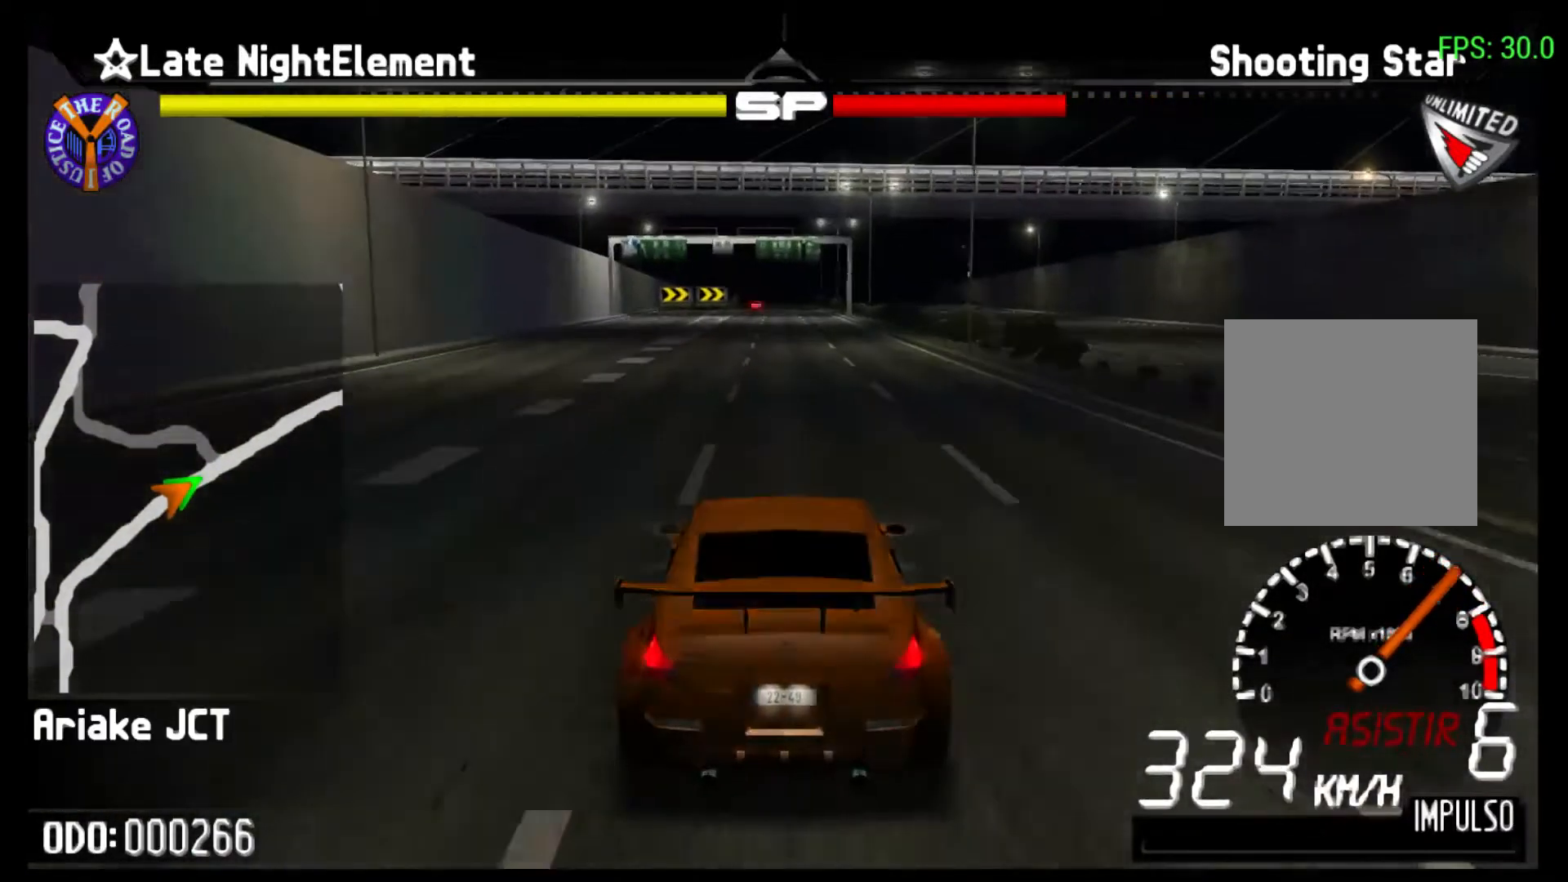
{"buttons": ["R2"], "left_stick": "center", "events": []}
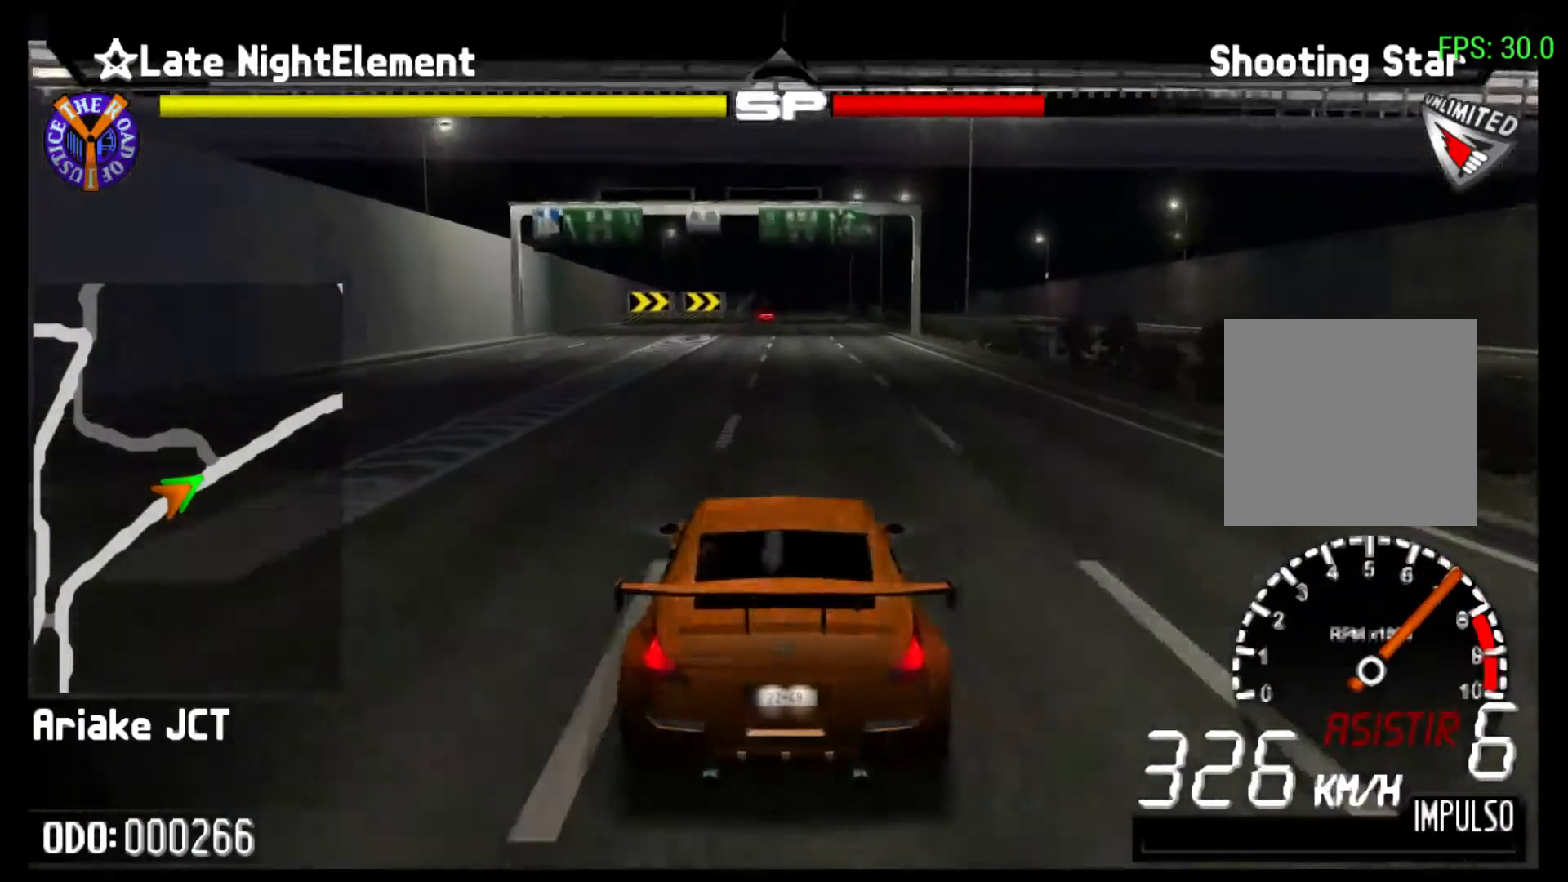
{"buttons": ["R2"], "left_stick": "center", "events": []}
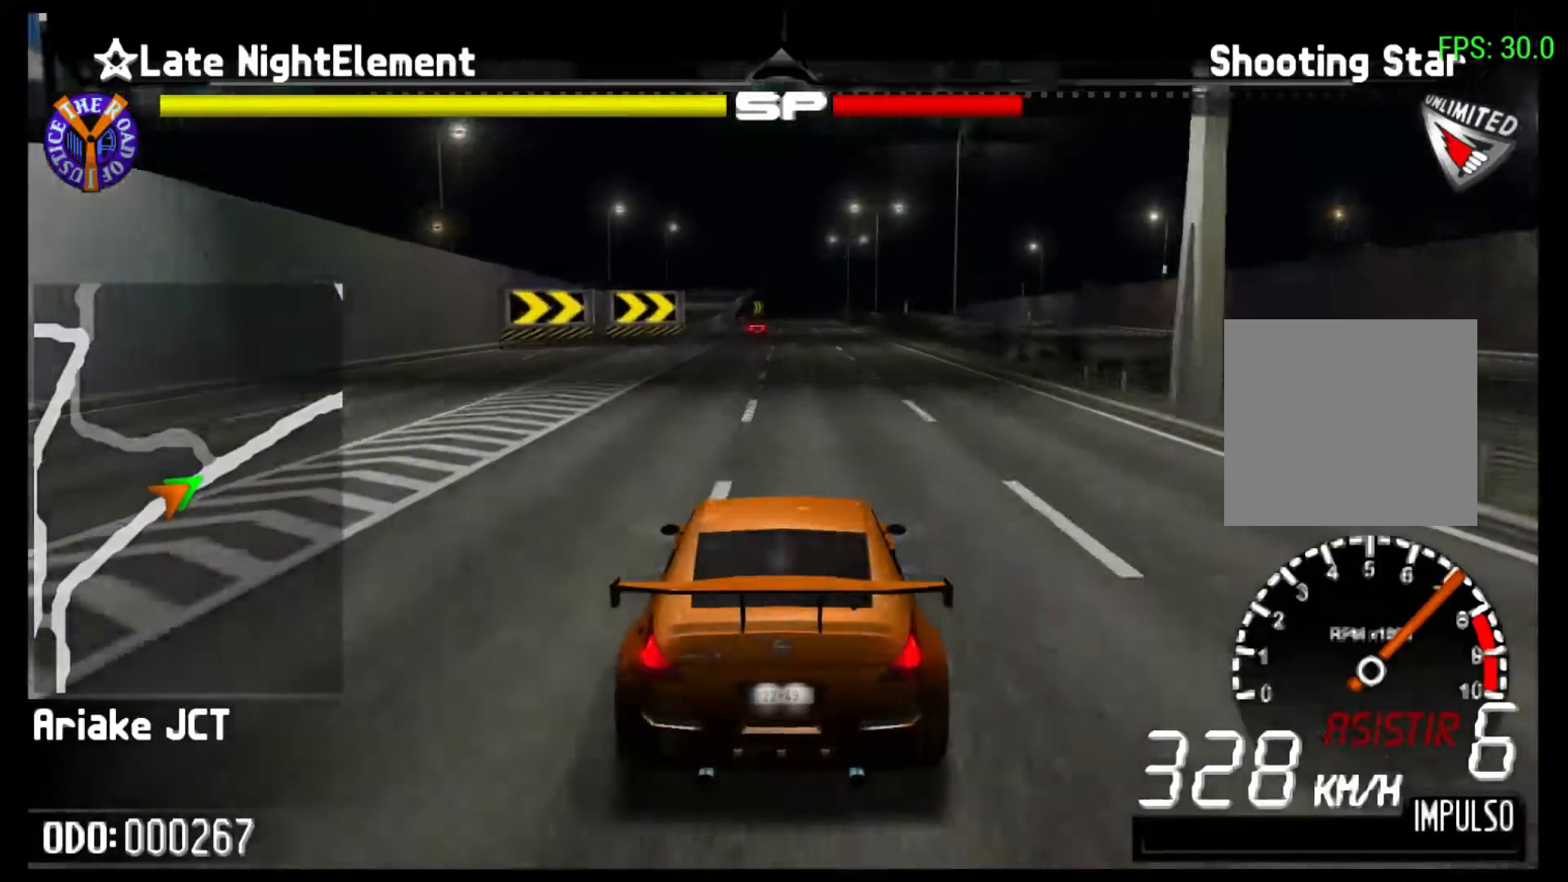
{"buttons": ["R2"], "left_stick": "center", "events": []}
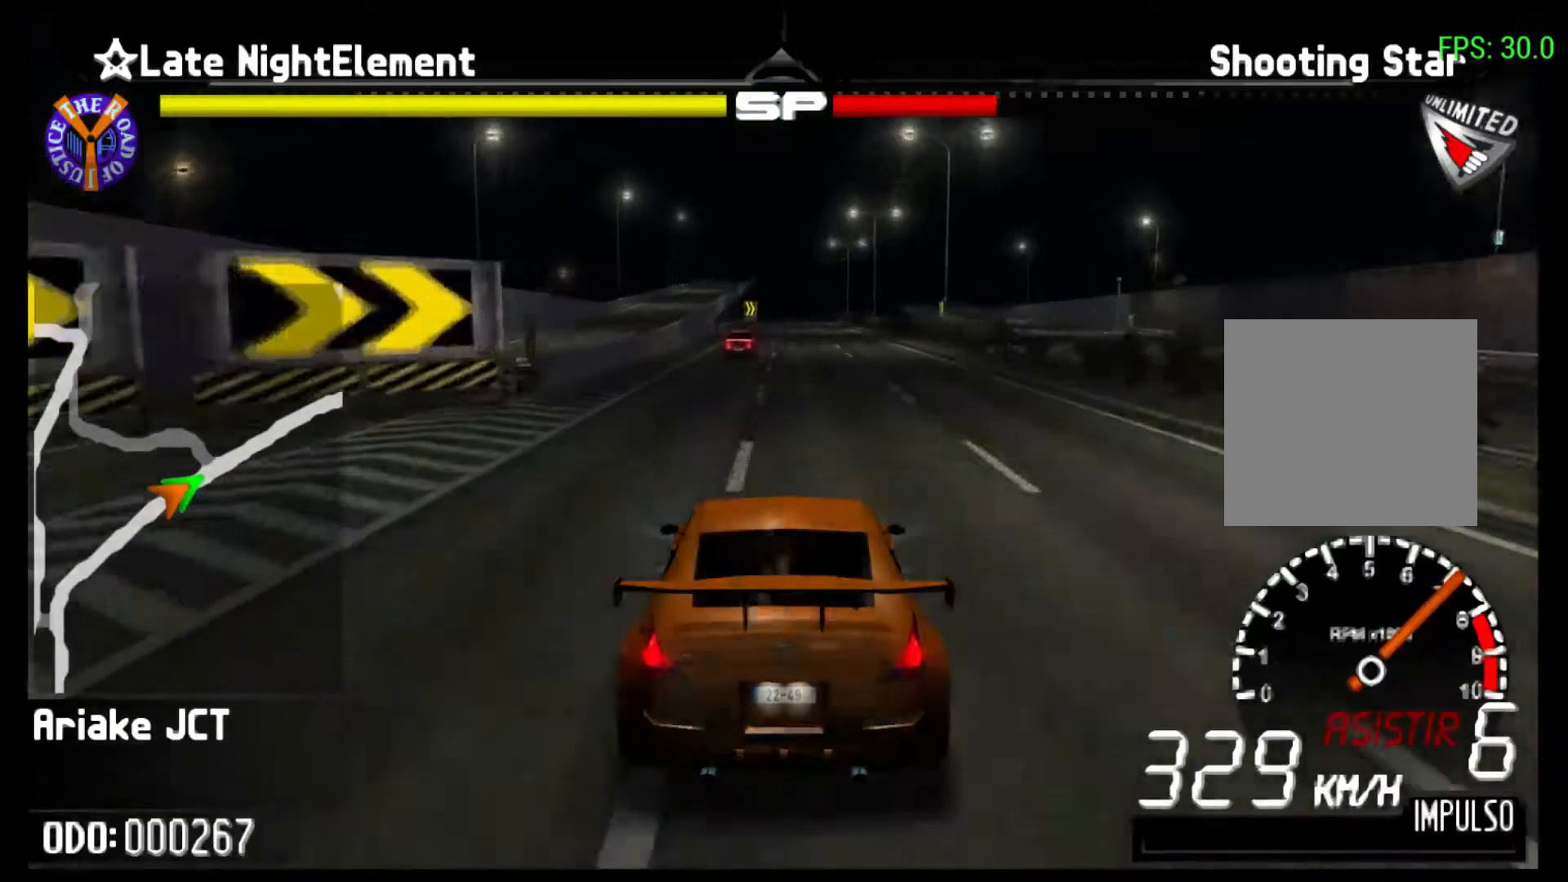
{"buttons": ["R2"], "left_stick": "center", "events": []}
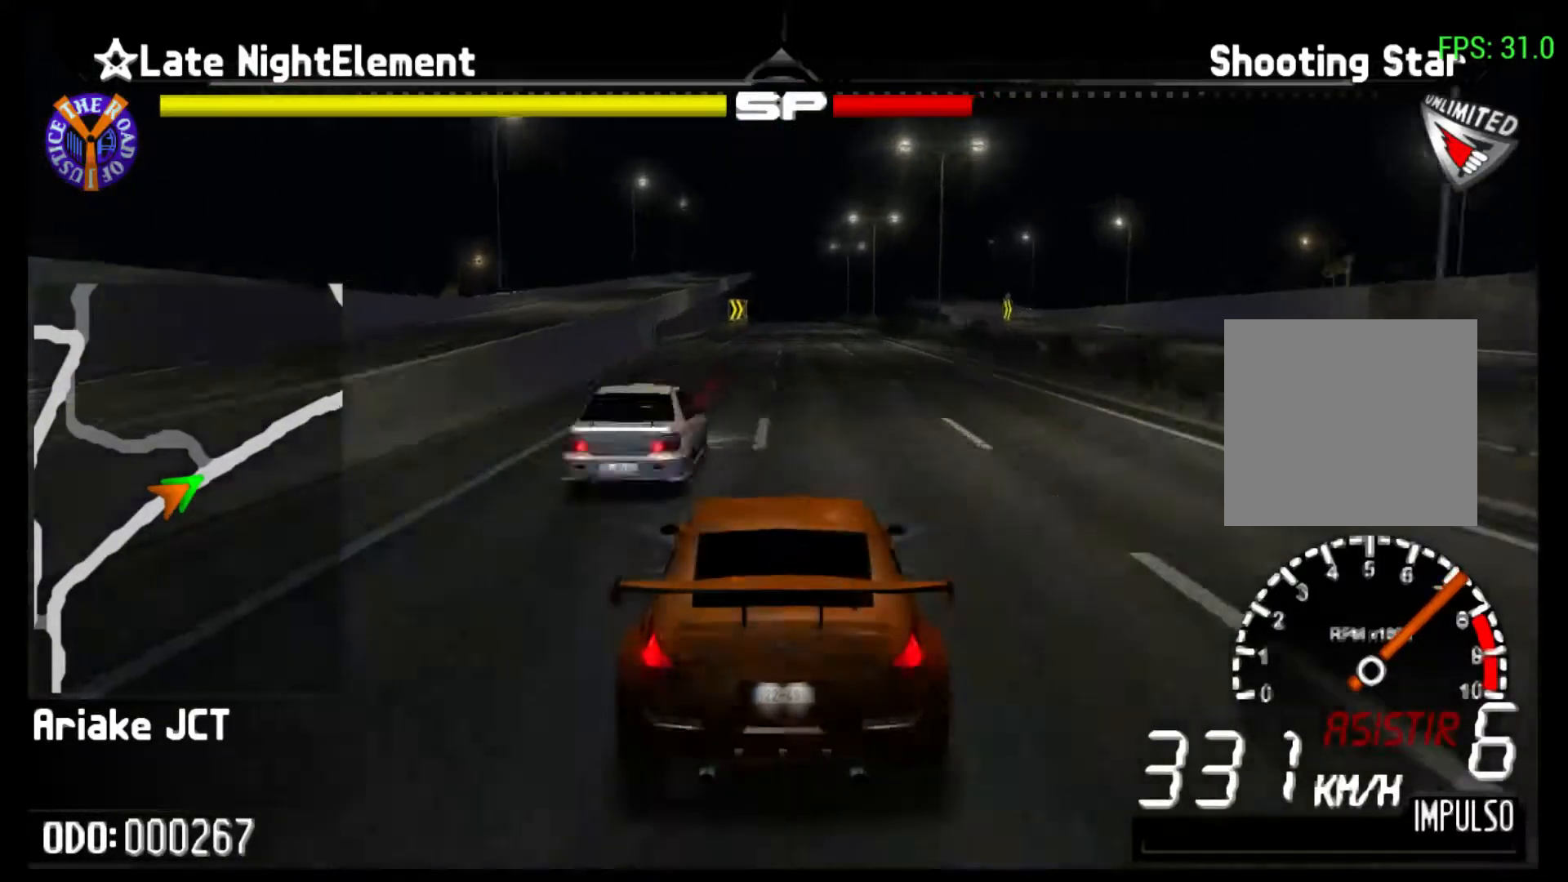
{"buttons": ["R2"], "left_stick": "center", "events": []}
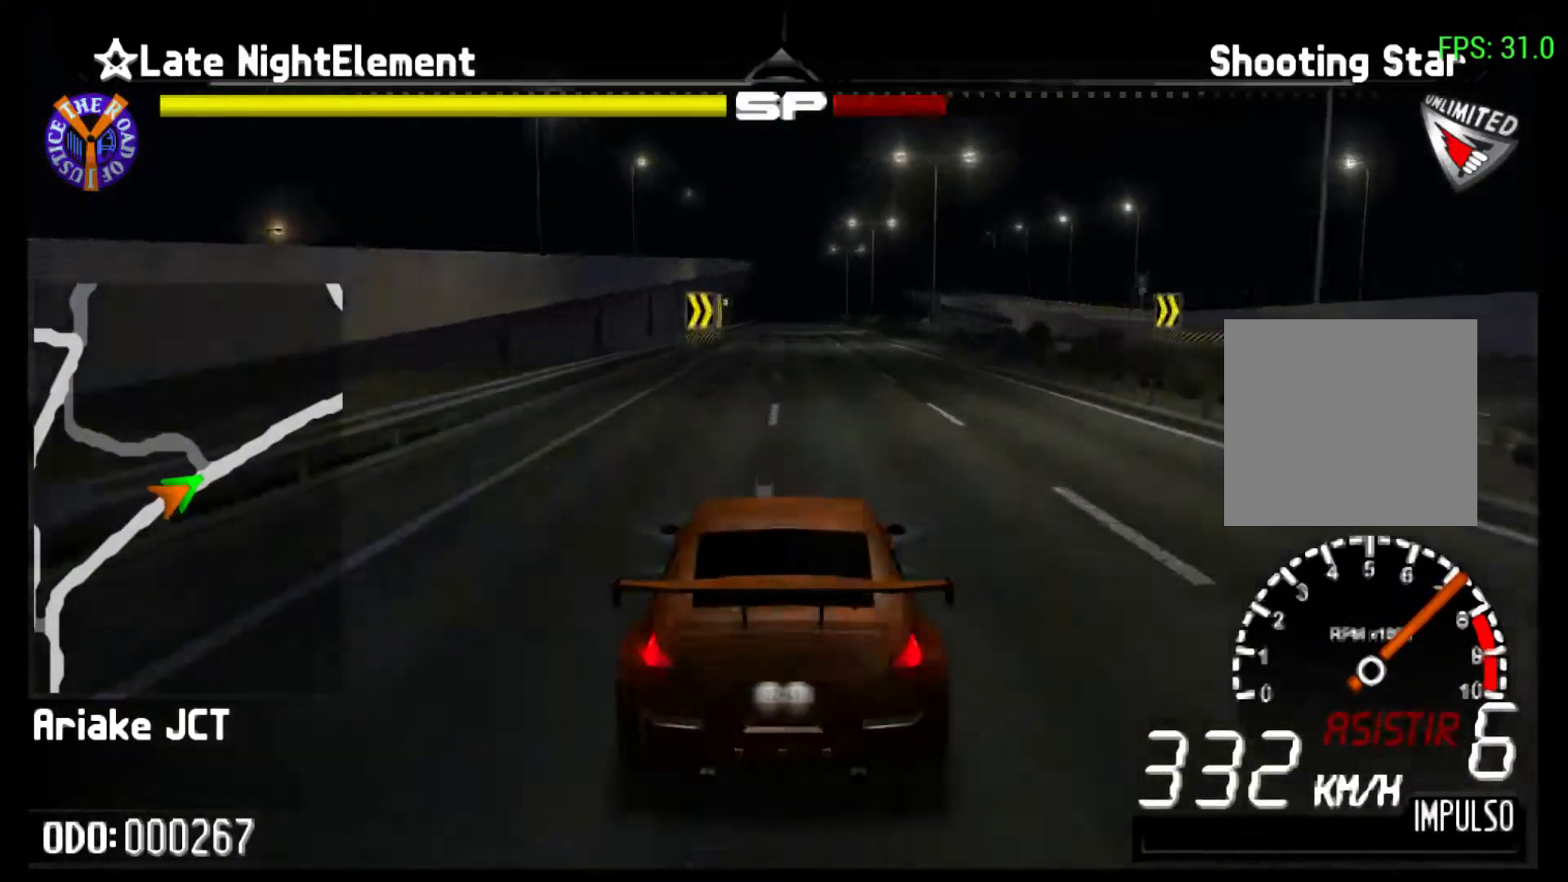
{"buttons": ["R2"], "left_stick": "center", "events": []}
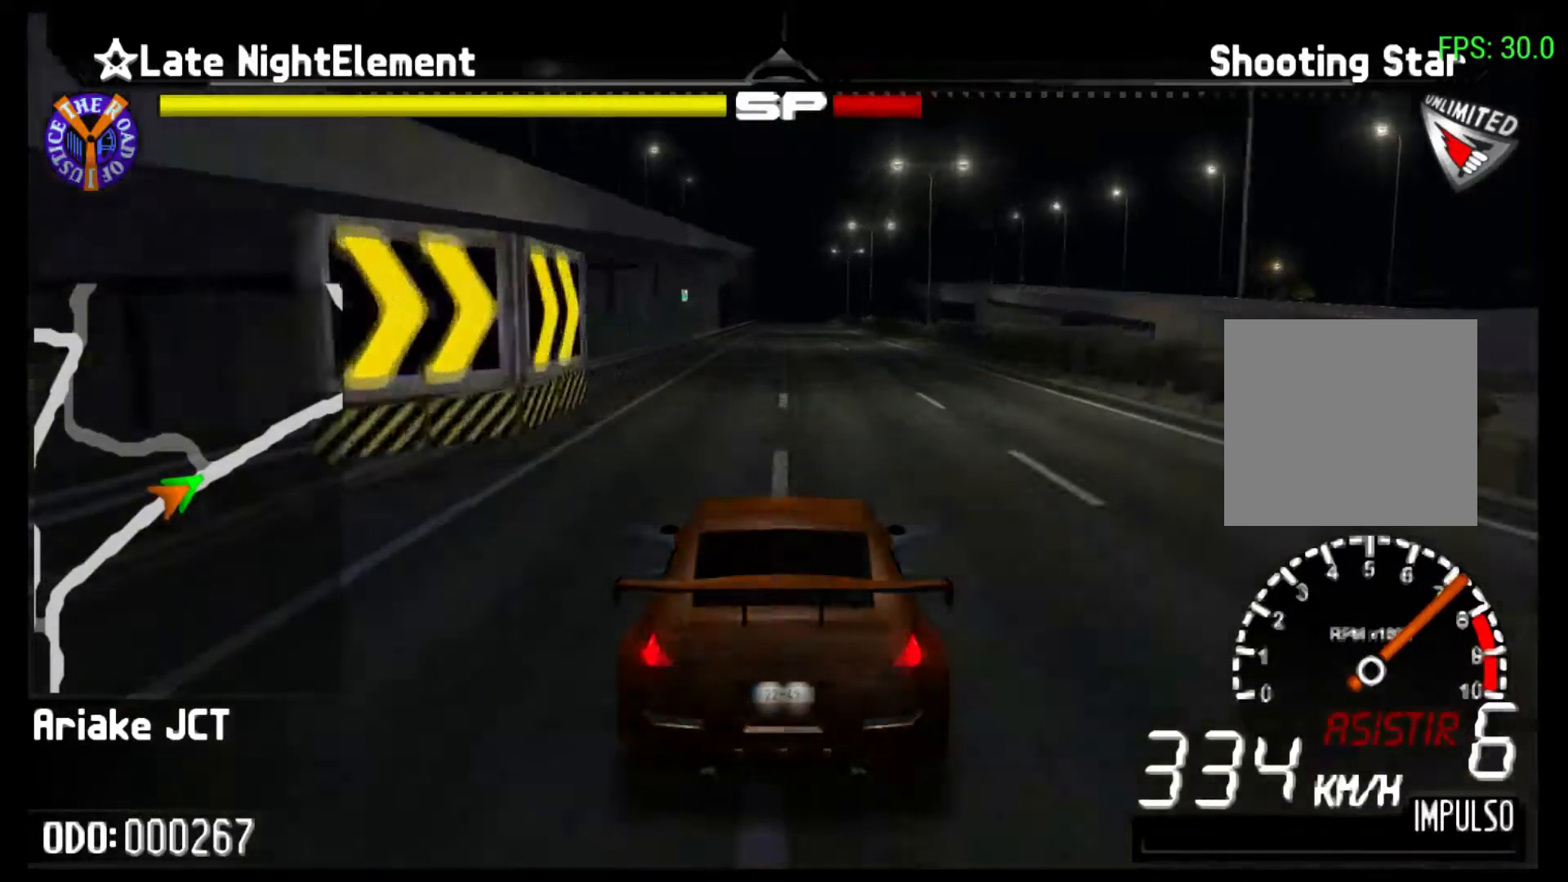
{"buttons": ["R2"], "left_stick": "center", "events": []}
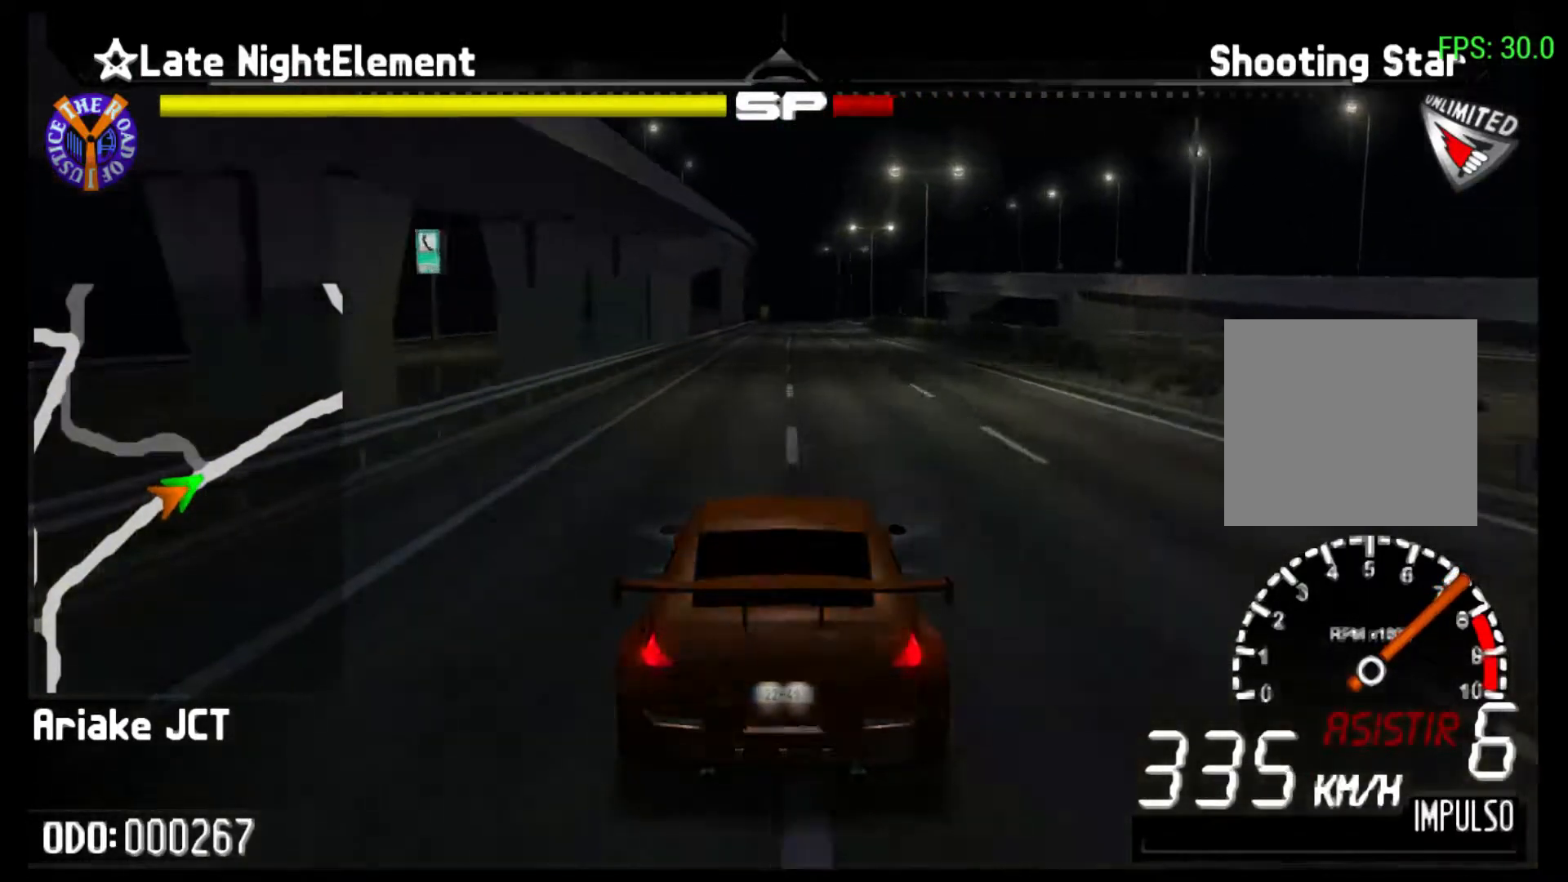
{"buttons": ["R2"], "left_stick": "center", "events": []}
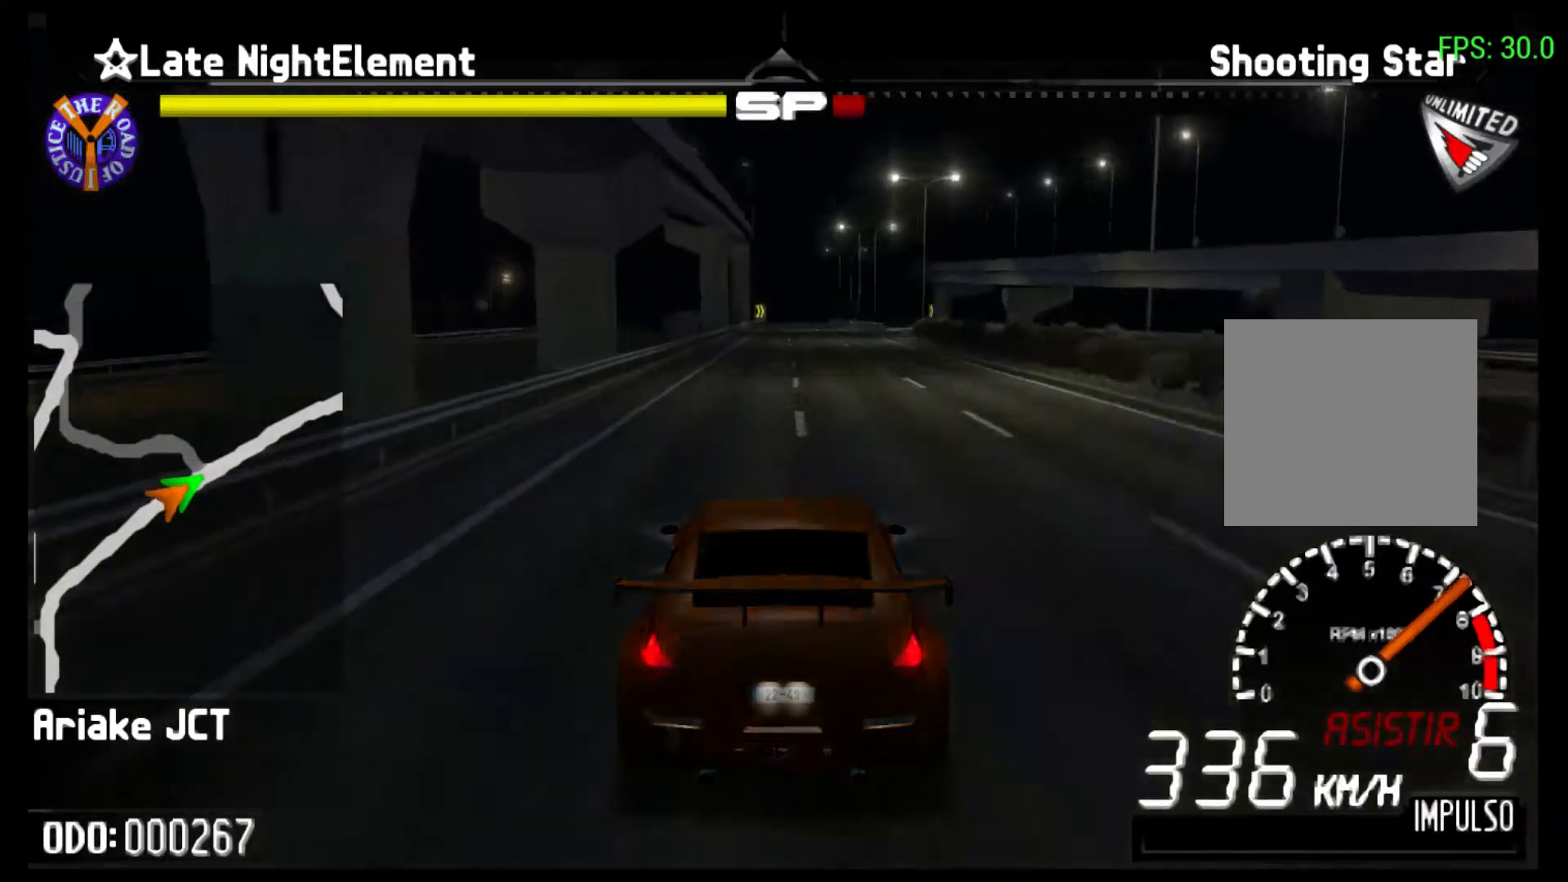
{"buttons": ["R2"], "left_stick": "center", "events": []}
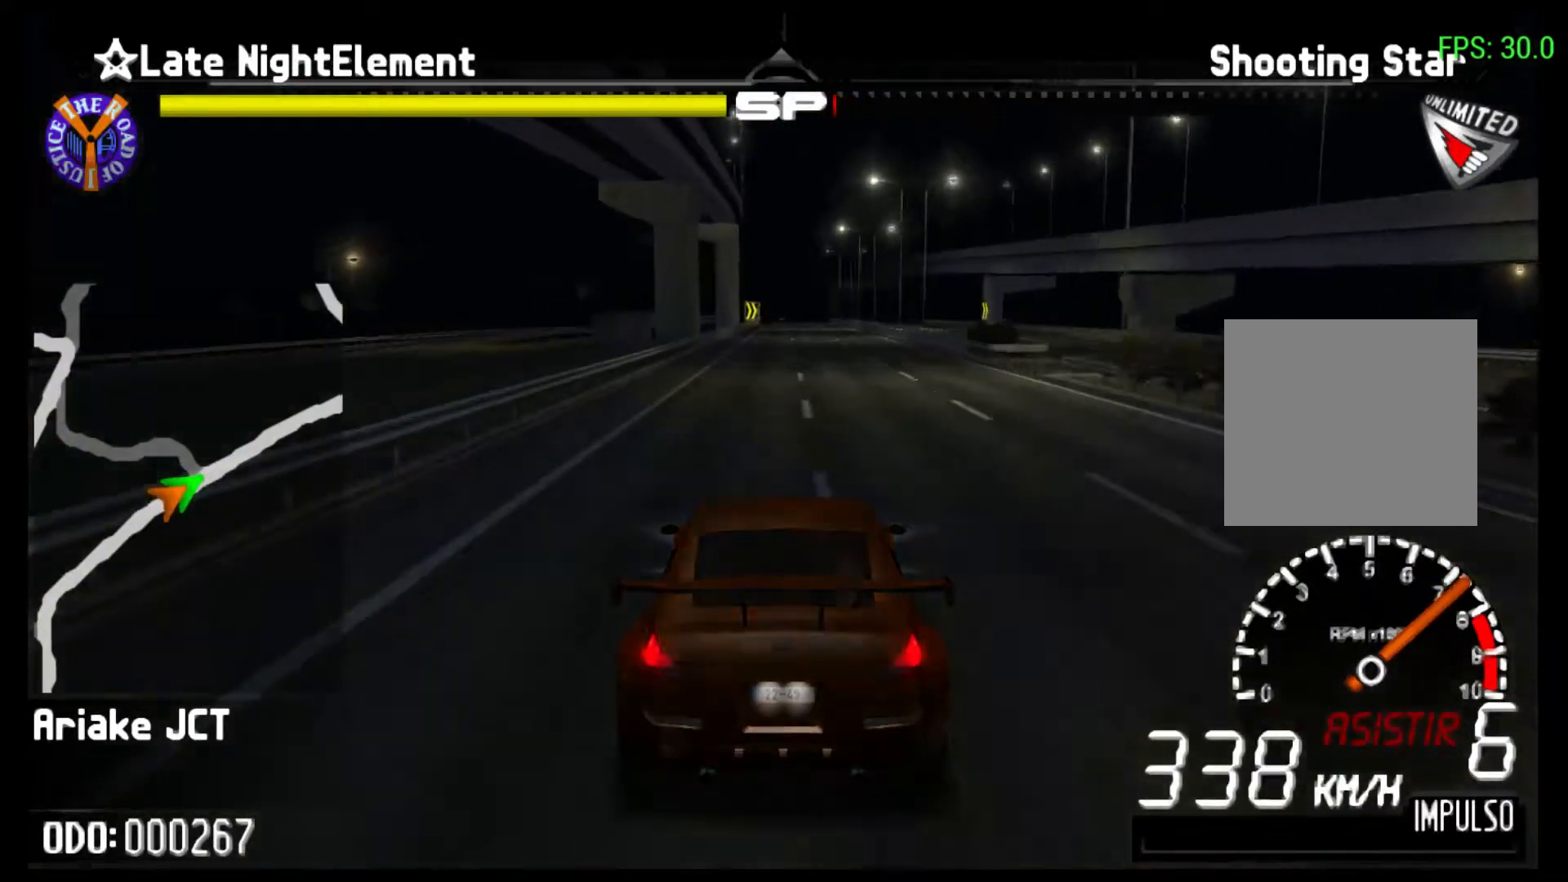
{"buttons": ["R2"], "left_stick": "center", "events": []}